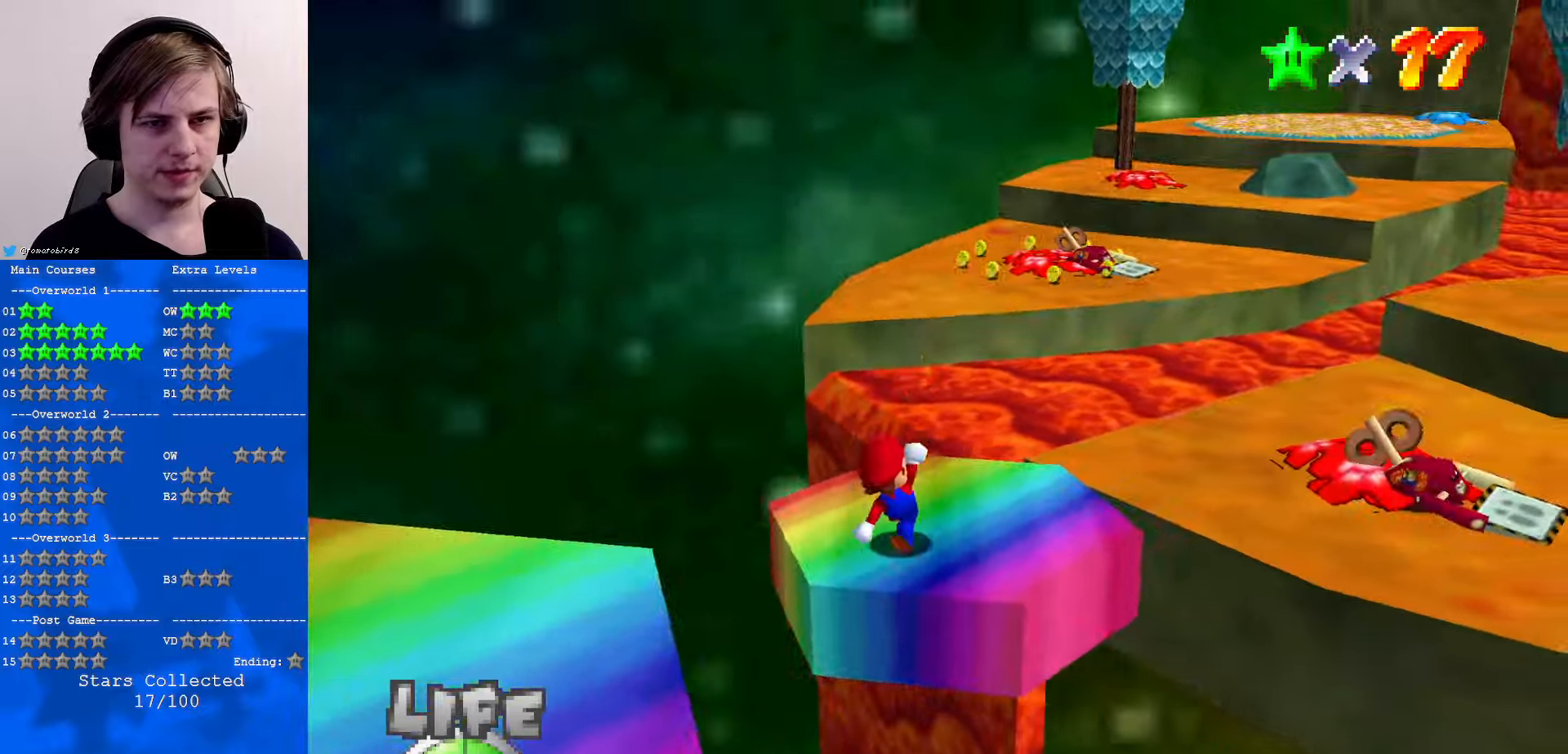
Gameplay with a controller (Nintendo layout); each line is a JSON object with the inputs held at the frame after it. "events" lists button and stick changes between this image and that frame as [ms after this image, input, new state], when the widget could be followed in between. Not read: L1 L3 R3.
{"buttons": [], "left_stick": "center", "events": [[67, "START", "up"]]}
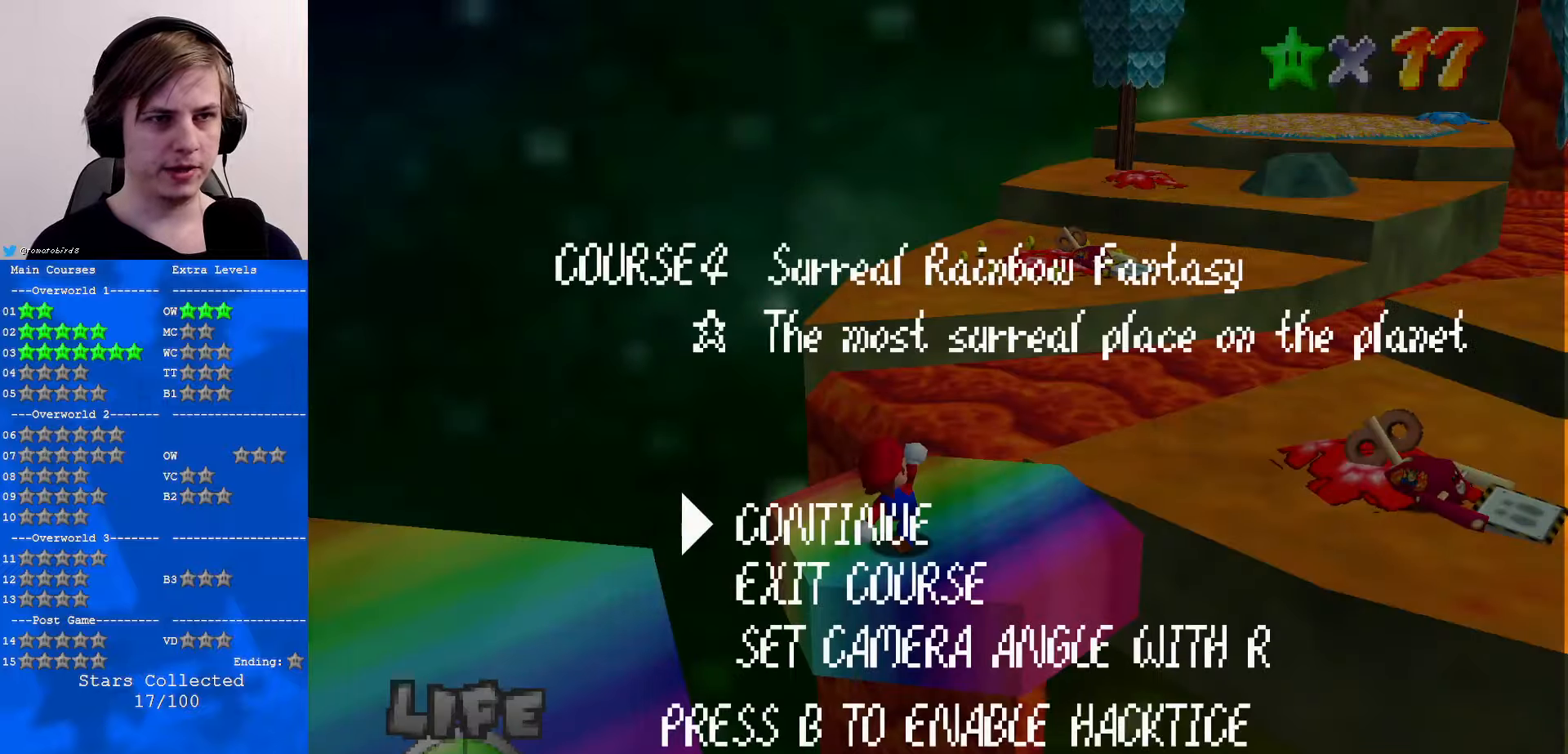
{"buttons": [], "left_stick": "center", "events": []}
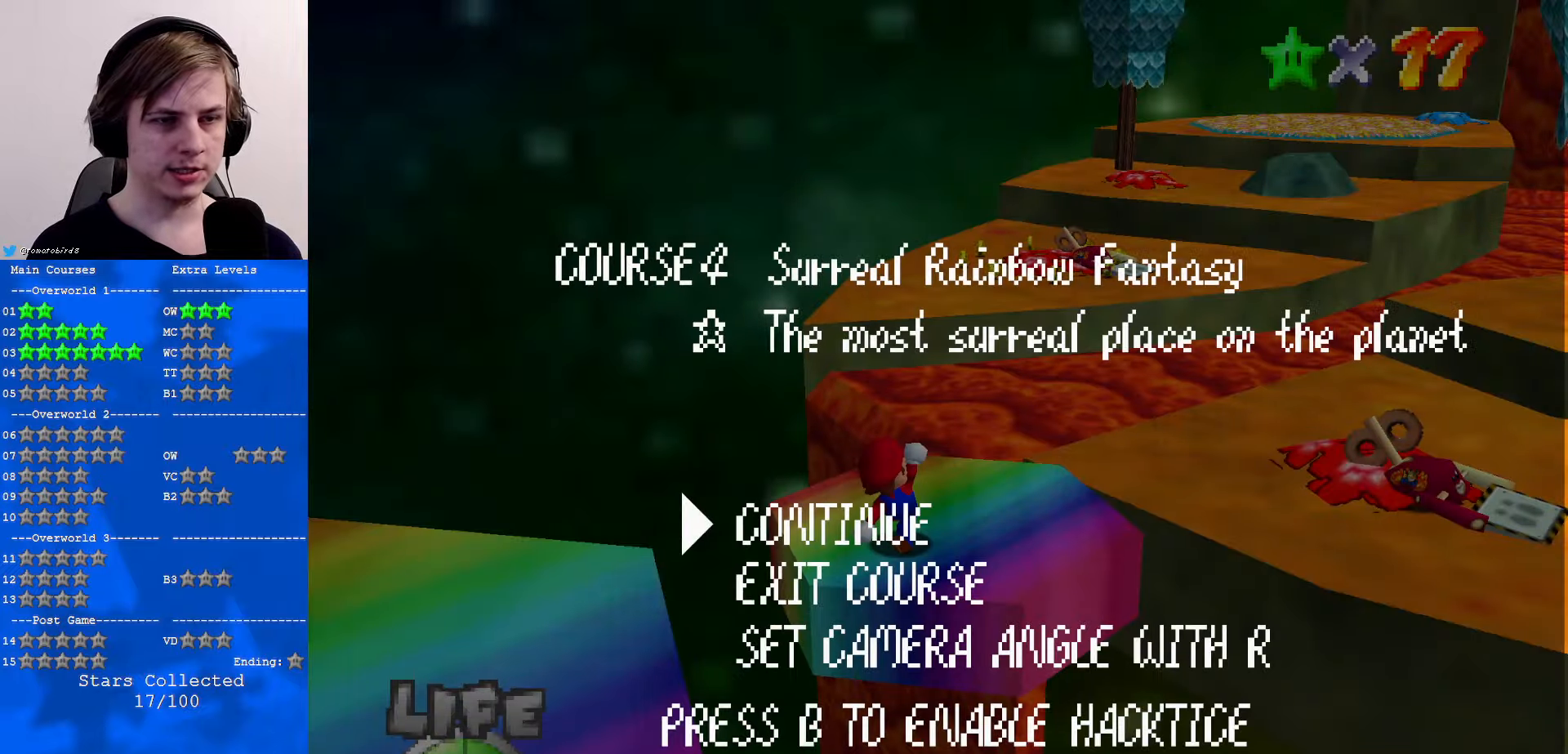
{"buttons": [], "left_stick": "center", "events": [[133, "R1", "down"], [267, "R1", "up"]]}
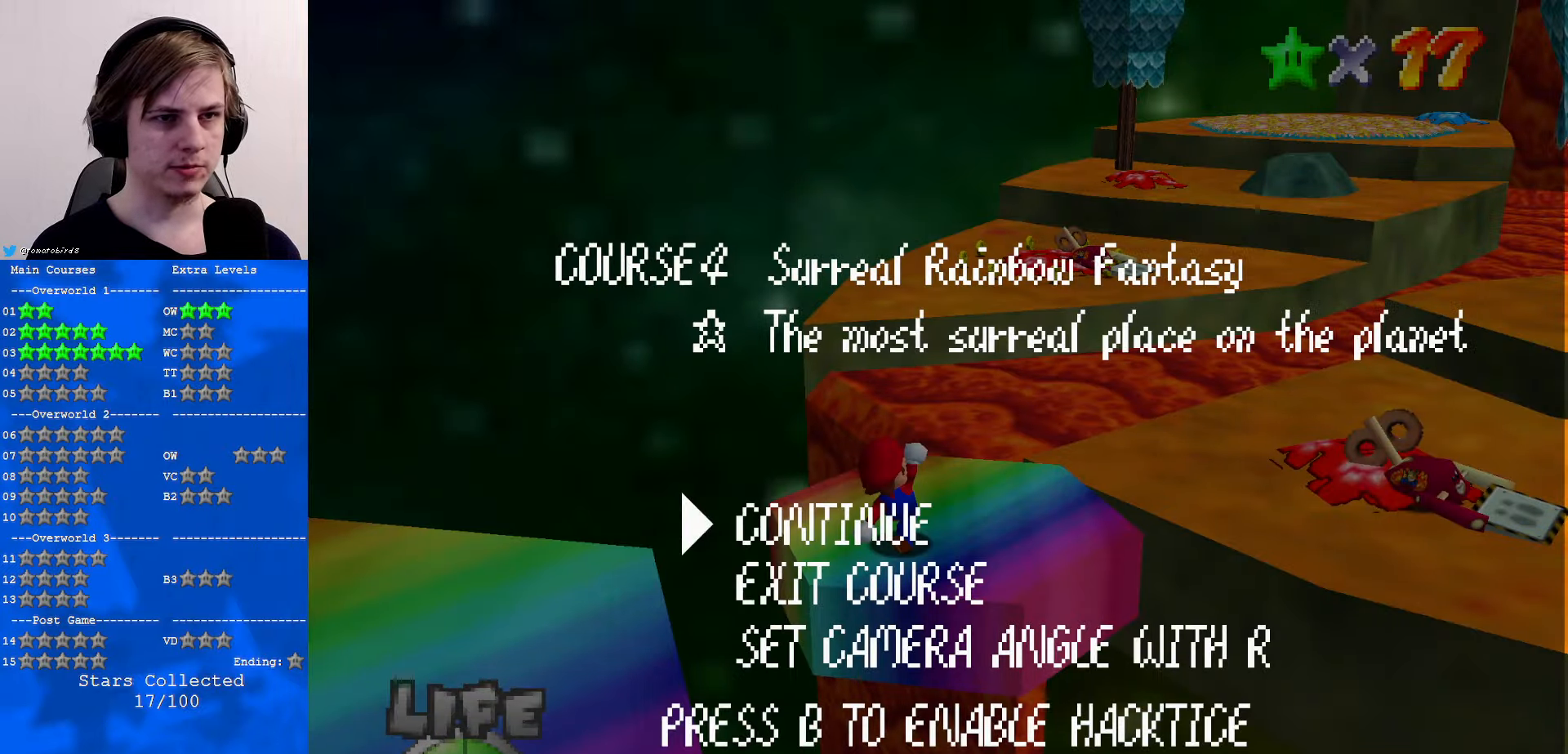
{"buttons": [], "left_stick": "center", "events": [[233, "A", "down"], [333, "A", "up"]]}
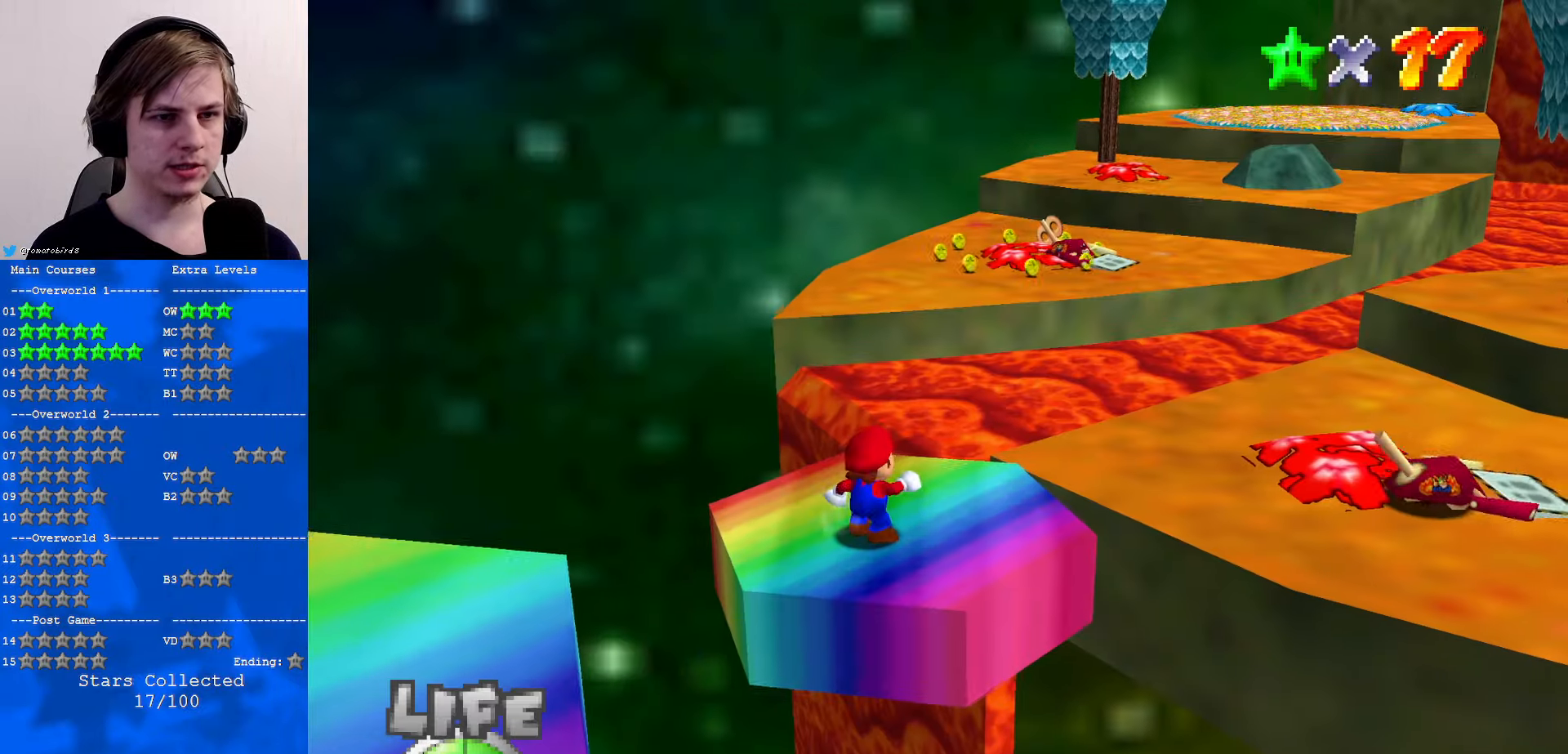
{"buttons": [], "left_stick": "center", "events": [[167, "C_LEFT", "down"], [233, "C_DOWN", "down"], [300, "C_DOWN", "up"], [300, "C_LEFT", "up"]]}
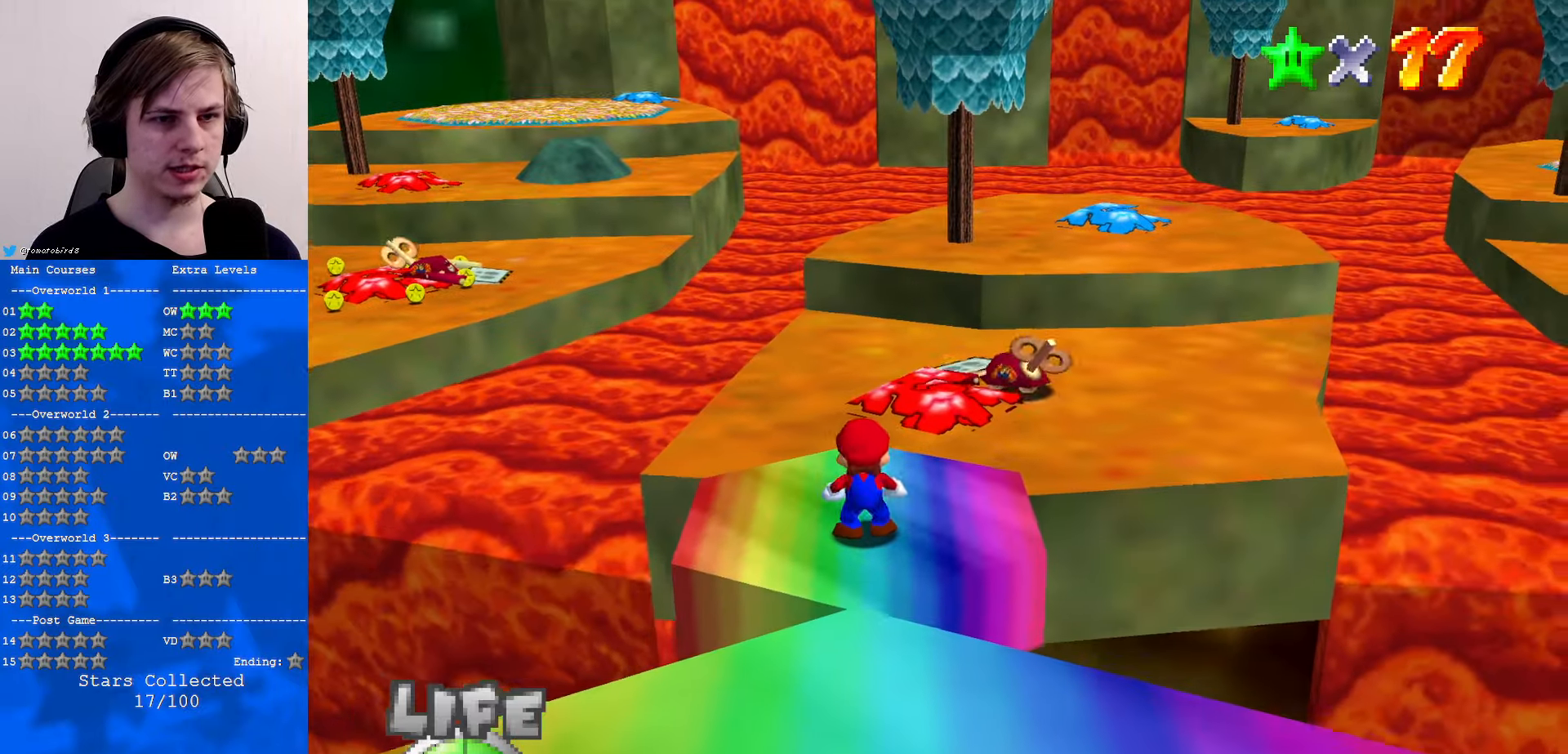
{"buttons": [], "left_stick": "center", "events": [[300, "START", "down"], [367, "START", "up"]]}
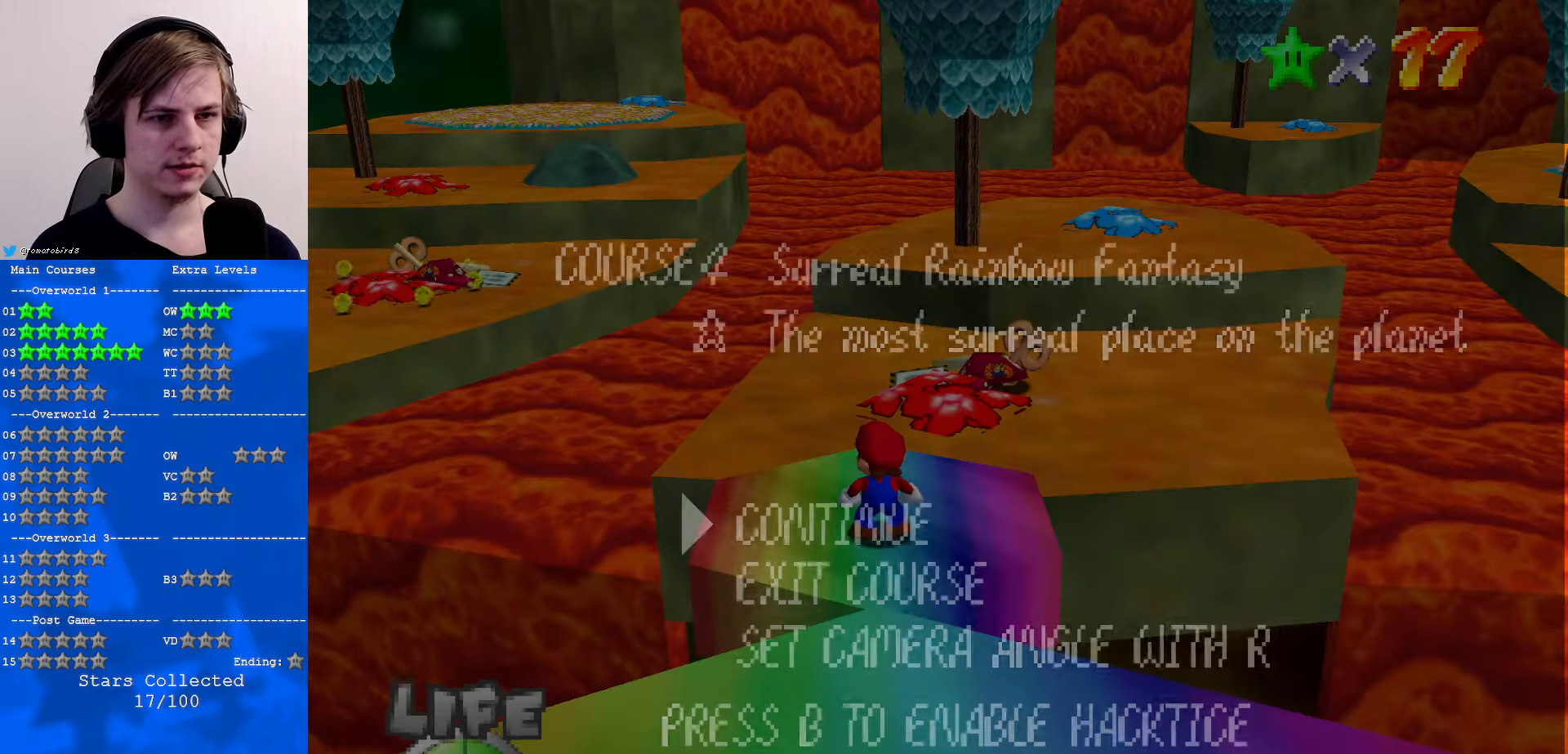
{"buttons": ["R1"], "left_stick": "center", "events": [[433, "R1", "down"]]}
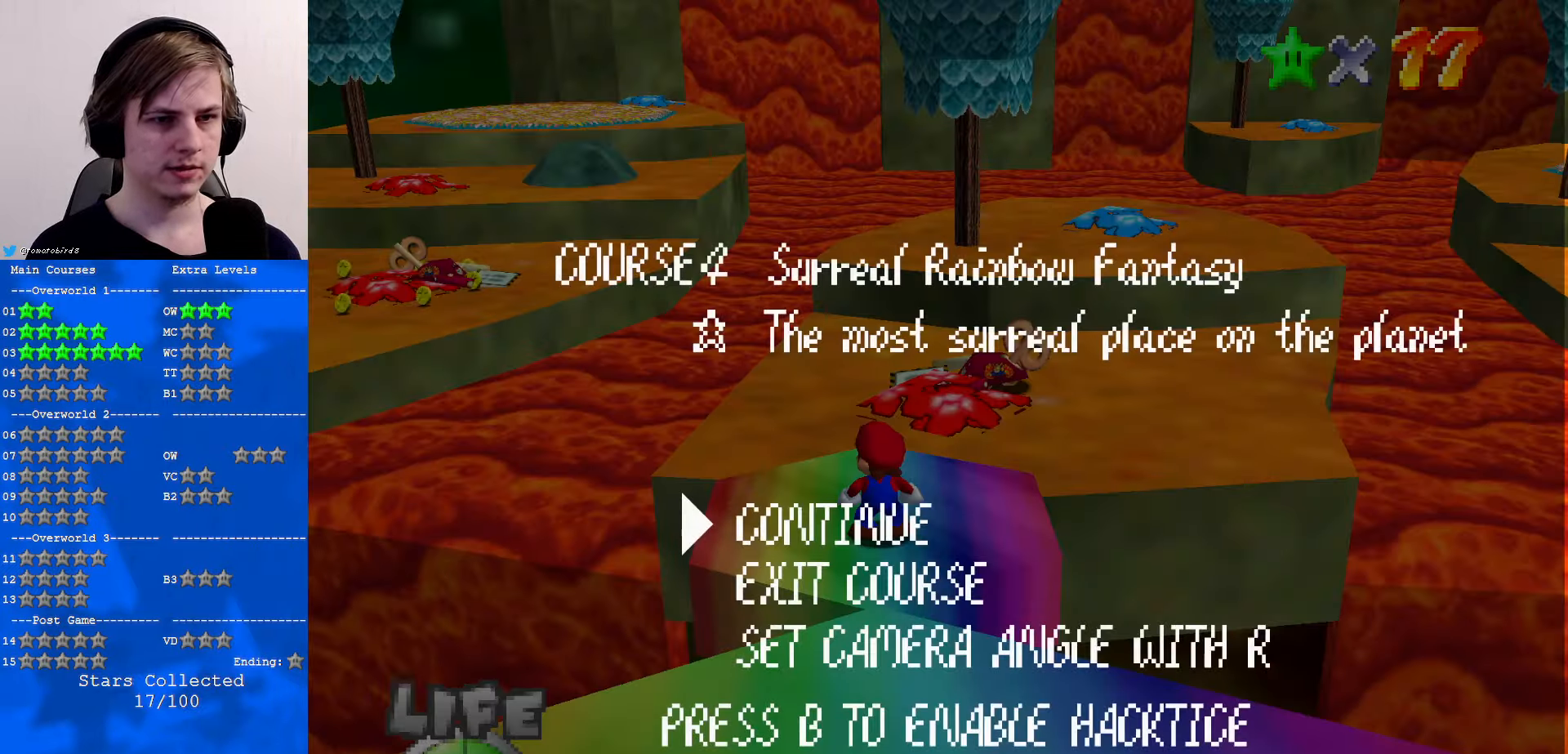
{"buttons": [], "left_stick": "center", "events": [[33, "R1", "up"]]}
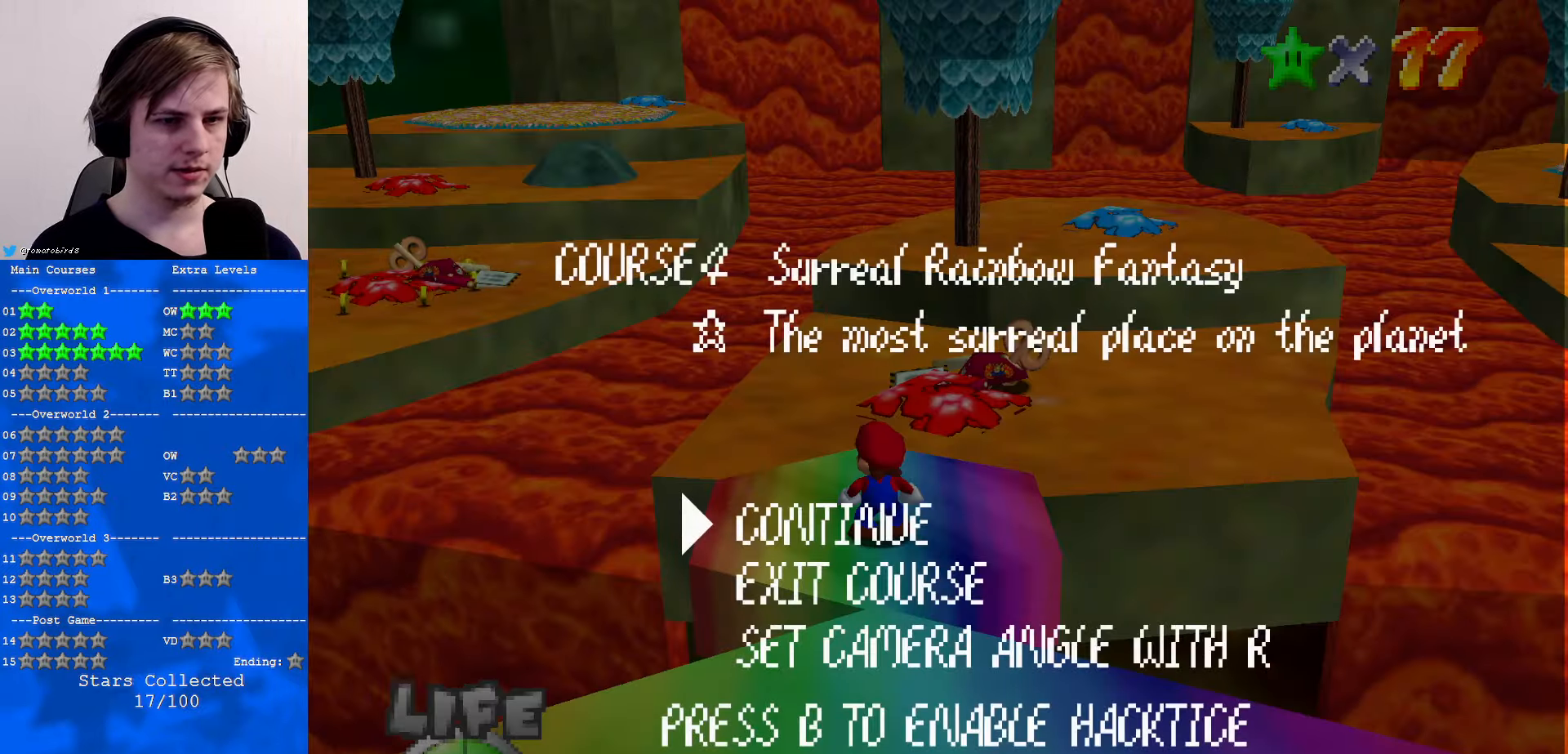
{"buttons": [], "left_stick": "center", "events": []}
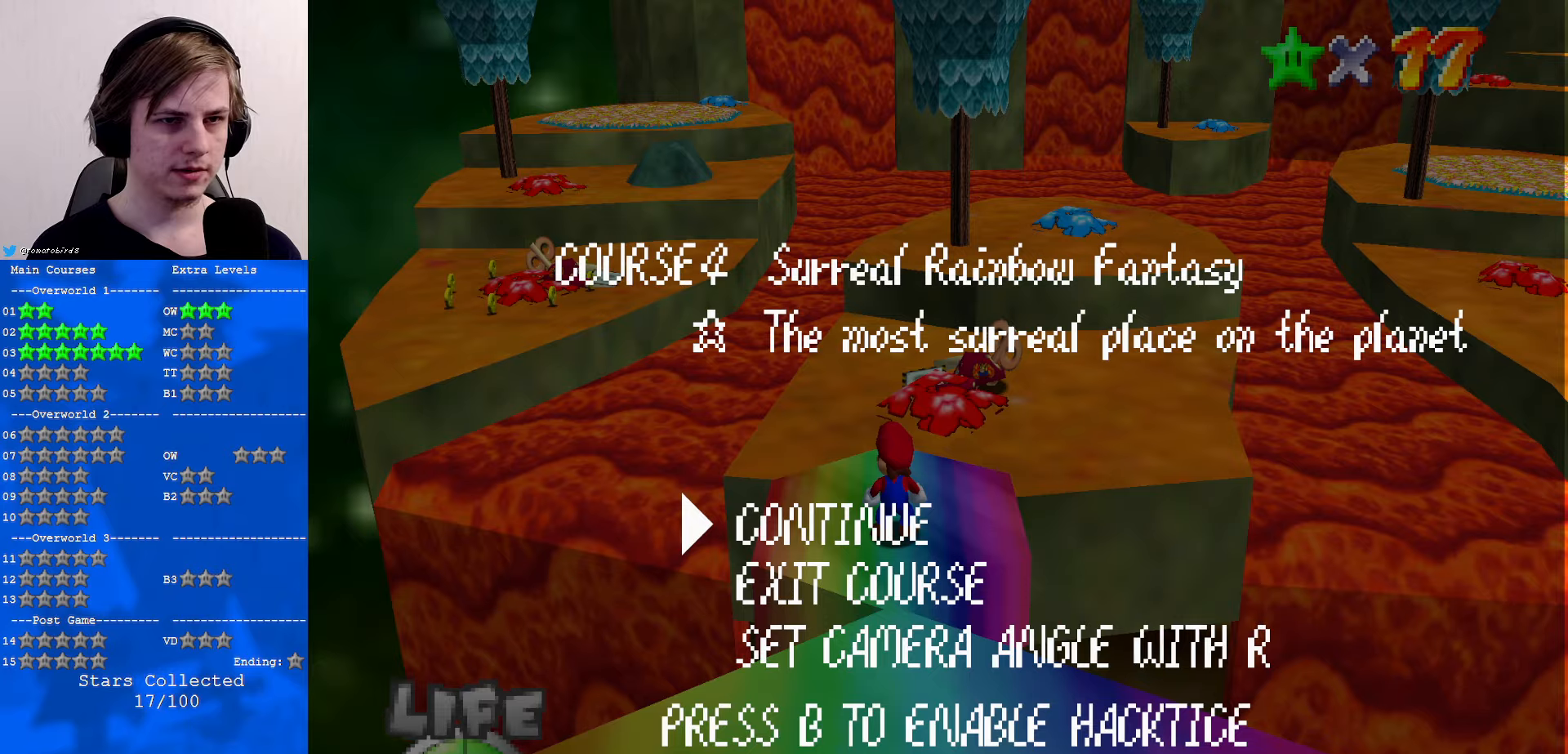
{"buttons": ["B"], "left_stick": "center", "events": [[434, "B", "down"]]}
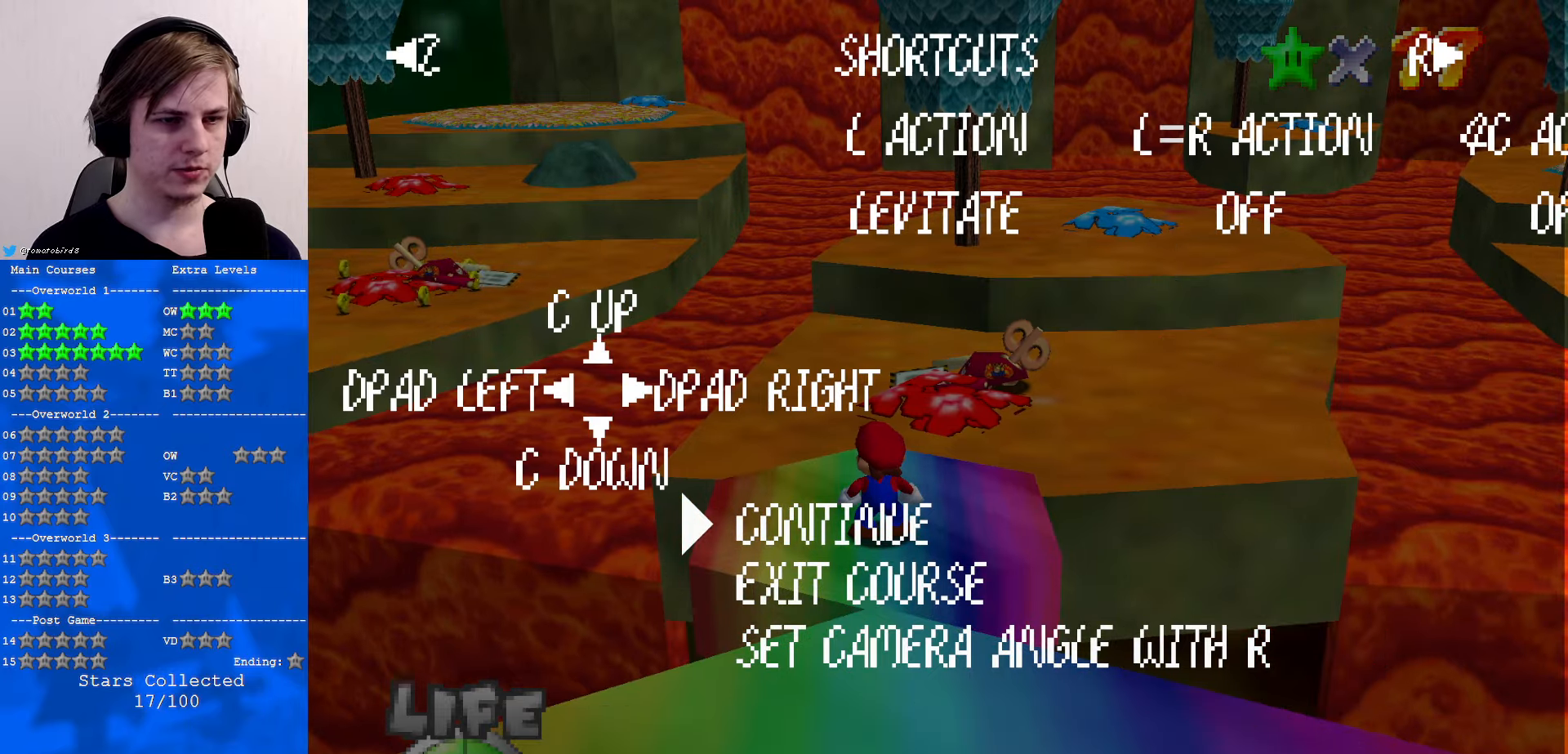
{"buttons": [], "left_stick": "center", "events": [[100, "B", "up"]]}
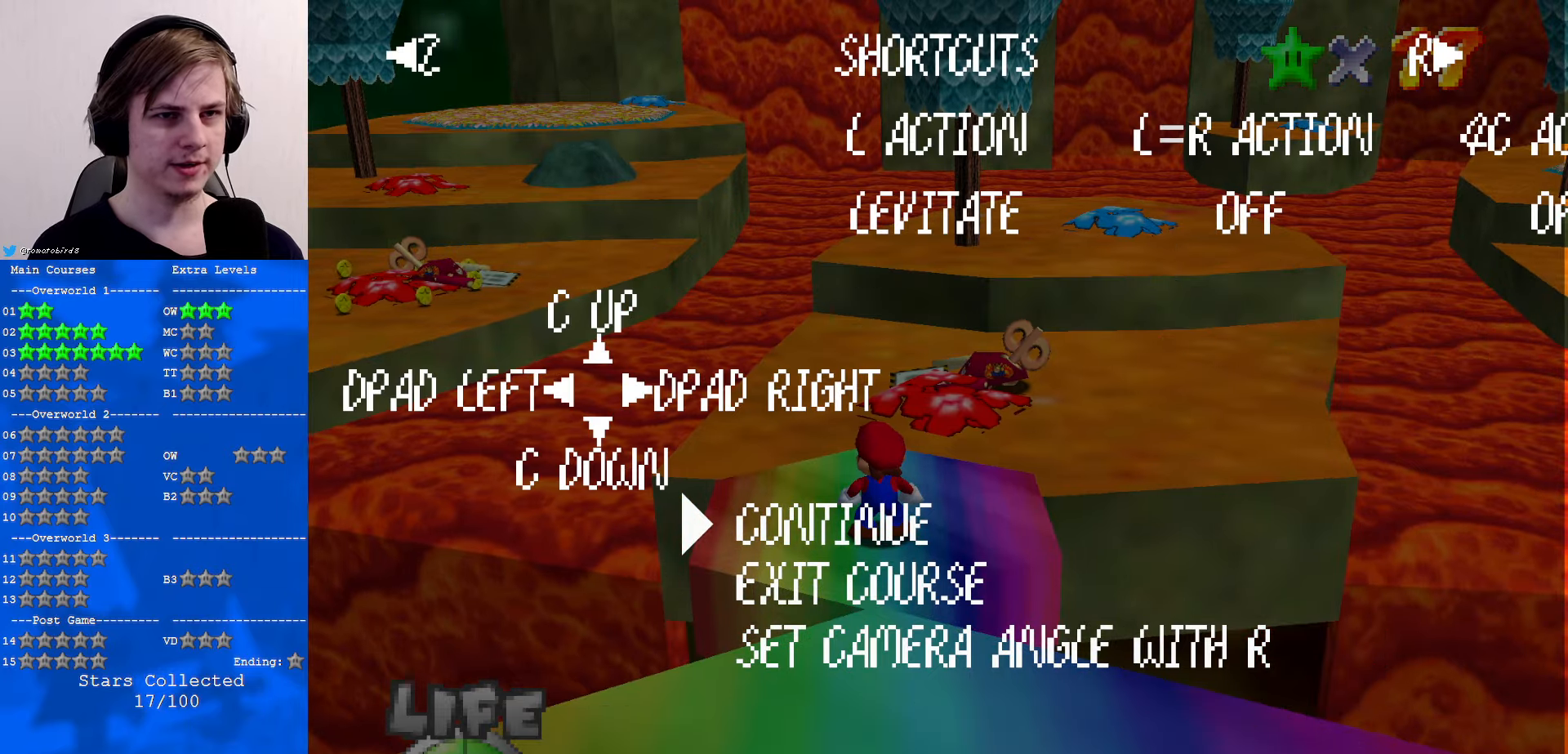
{"buttons": [], "left_stick": "center", "events": [[400, "C_UP", "down"], [467, "C_UP", "up"]]}
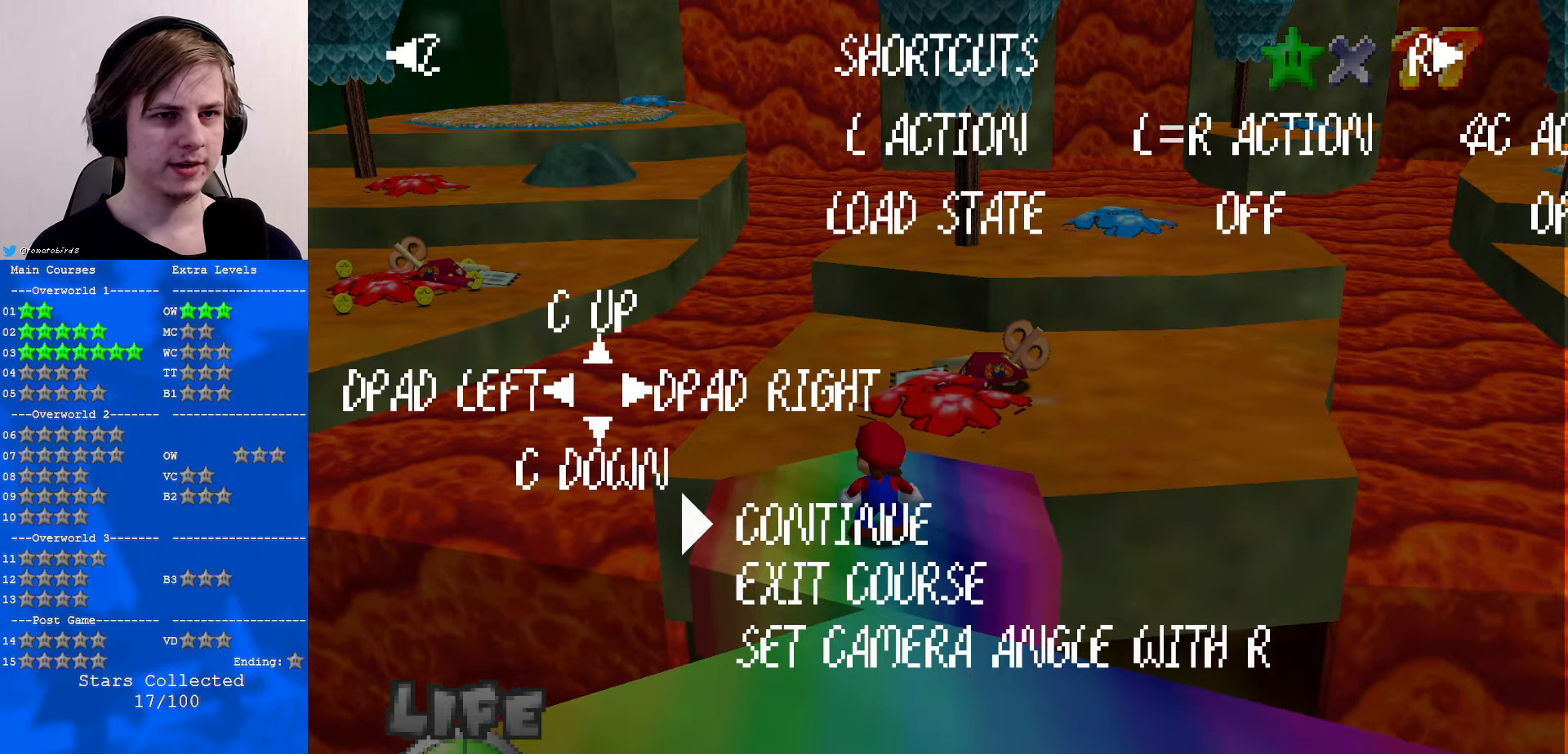
{"buttons": [], "left_stick": "center", "events": [[334, "C_UP", "down"], [467, "C_UP", "up"]]}
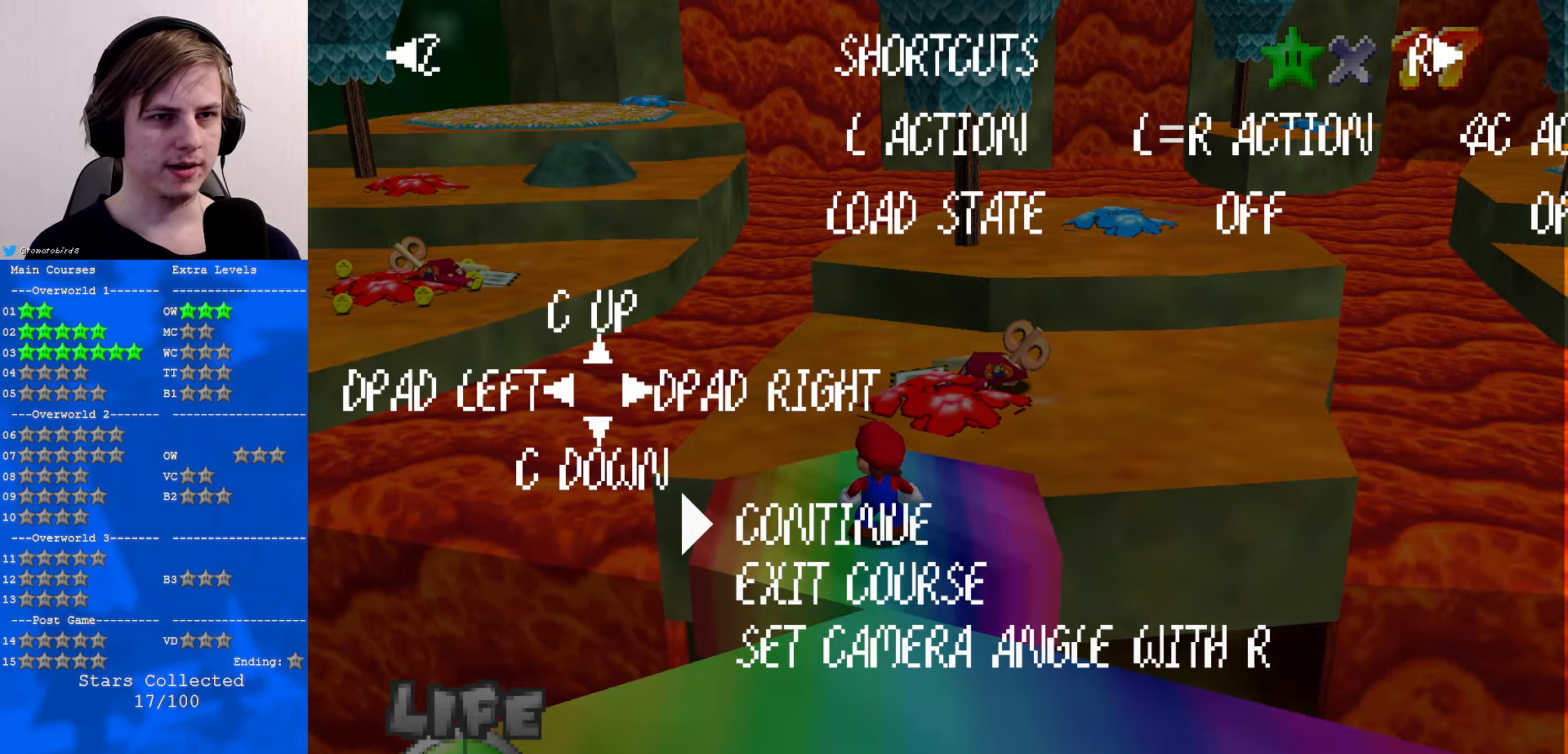
{"buttons": [], "left_stick": "center", "events": []}
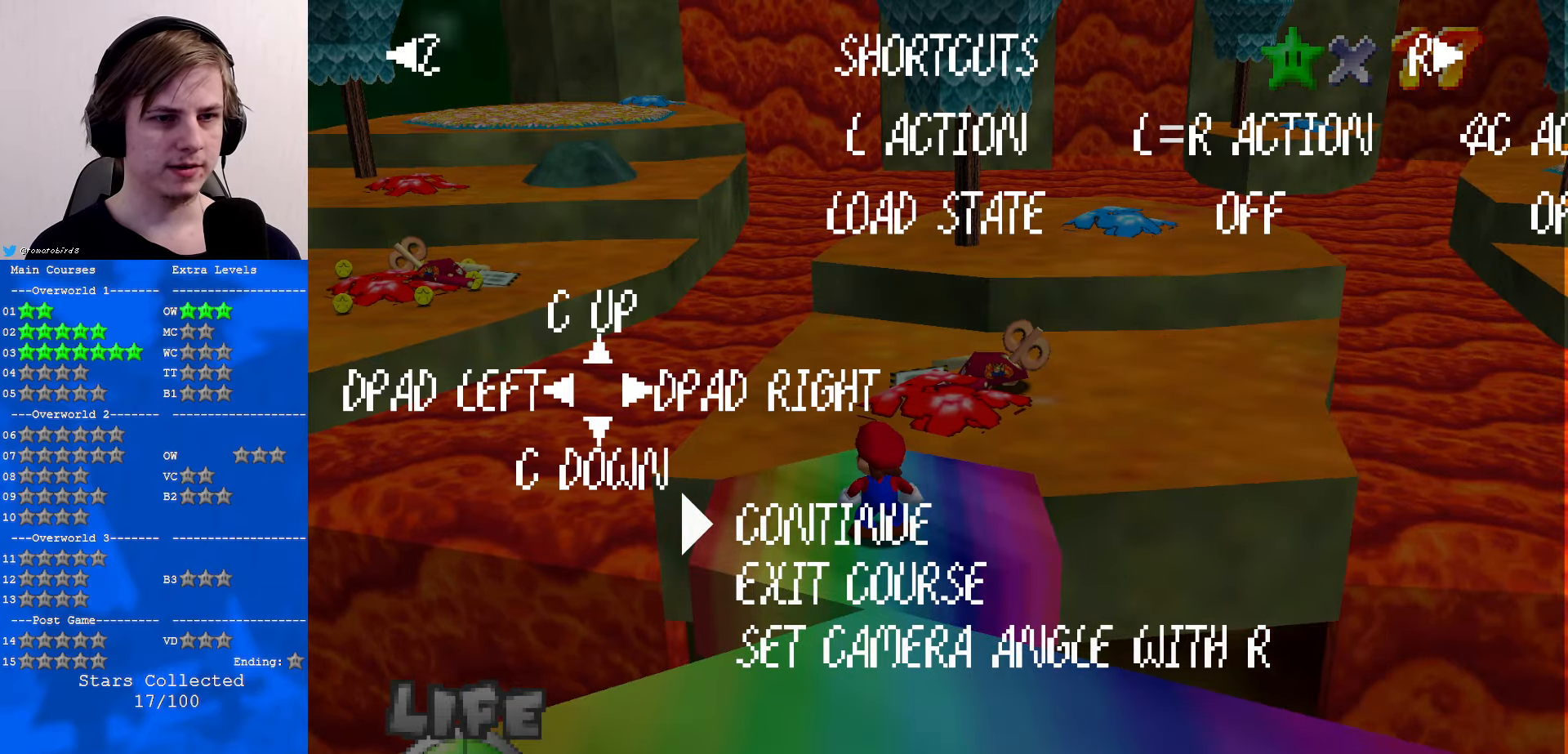
{"buttons": [], "left_stick": "center", "events": [[67, "A", "down"], [134, "A", "up"]]}
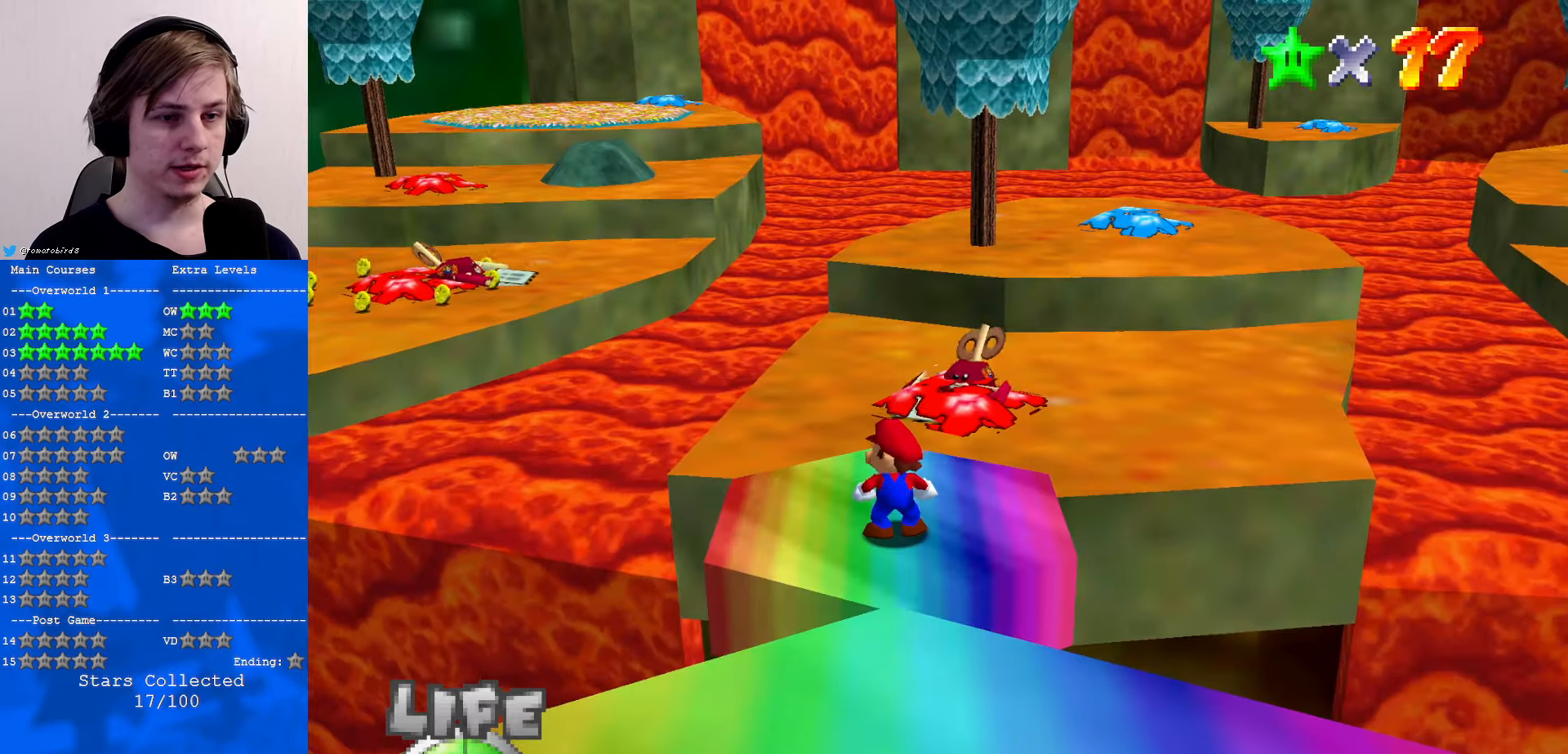
{"buttons": [], "left_stick": "center", "events": [[34, "C_LEFT", "down"], [167, "C_LEFT", "up"], [300, "C_RIGHT", "down"], [400, "C_RIGHT", "up"]]}
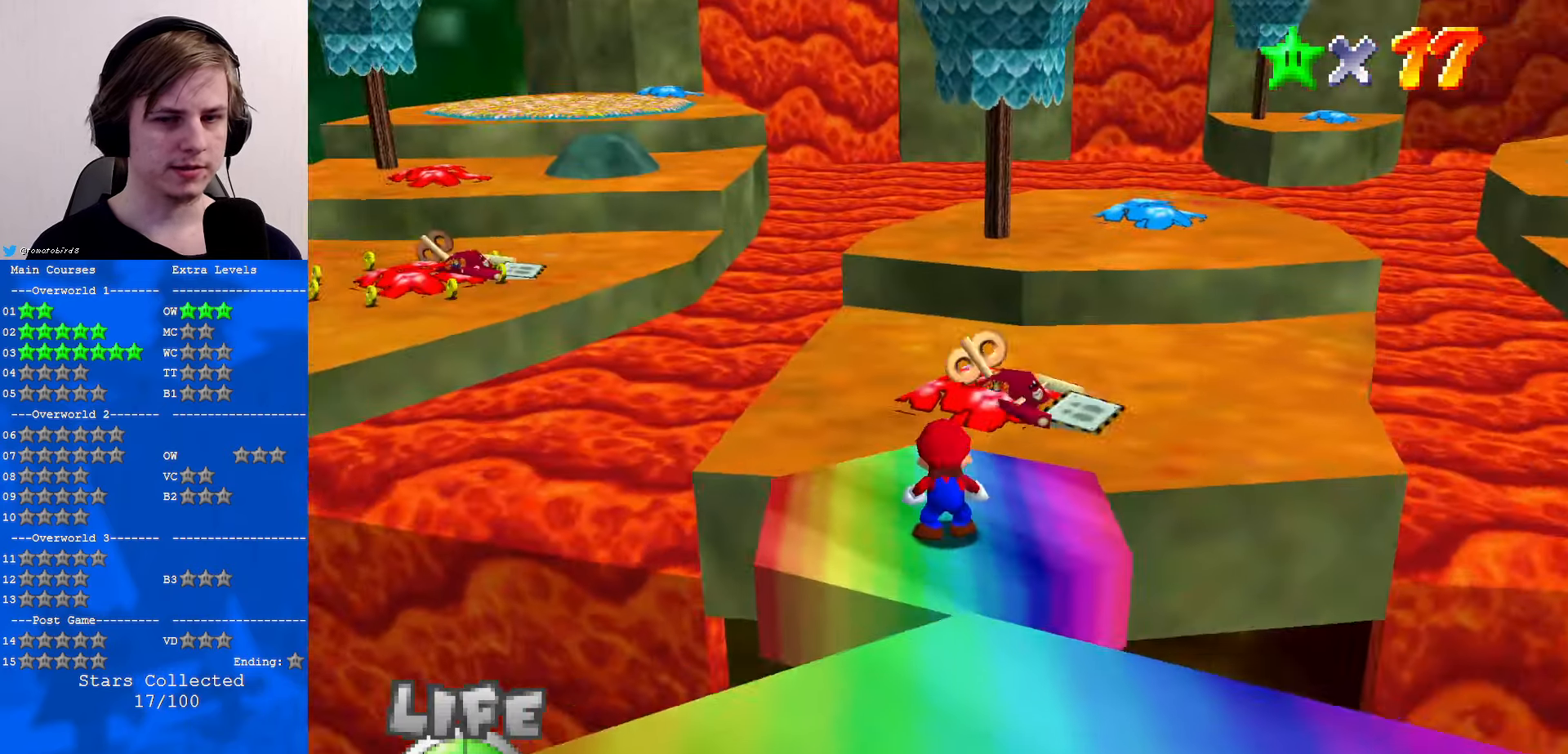
{"buttons": [], "left_stick": "center", "events": [[34, "A", "down"], [100, "A", "up"], [134, "left_stick", "down-left"], [400, "left_stick", "left"], [500, "left_stick", "center"]]}
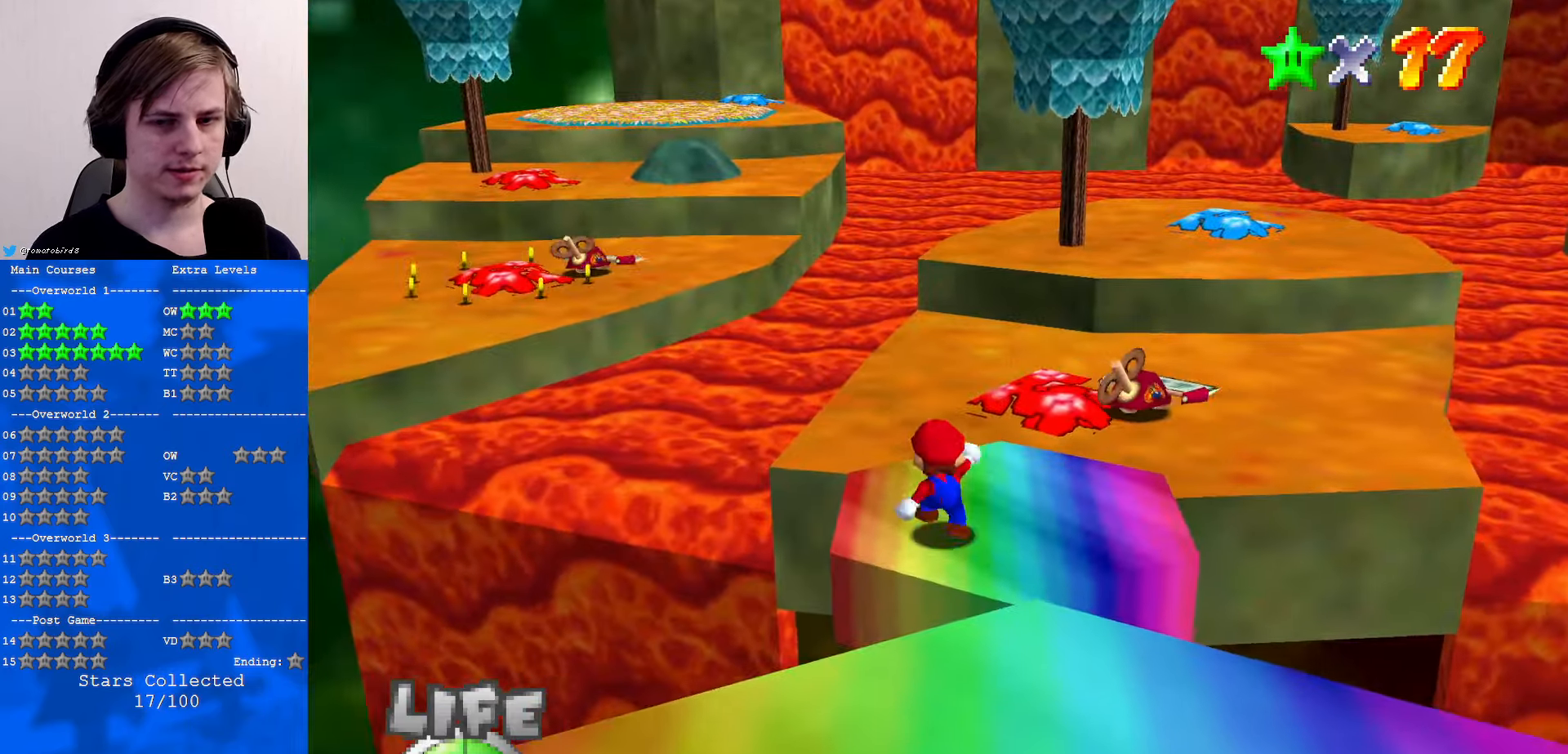
{"buttons": ["C_RIGHT"], "left_stick": "center", "events": [[67, "C_LEFT", "down"], [167, "C_DOWN", "down"], [200, "C_DOWN", "up"], [200, "C_LEFT", "up"], [434, "C_RIGHT", "down"]]}
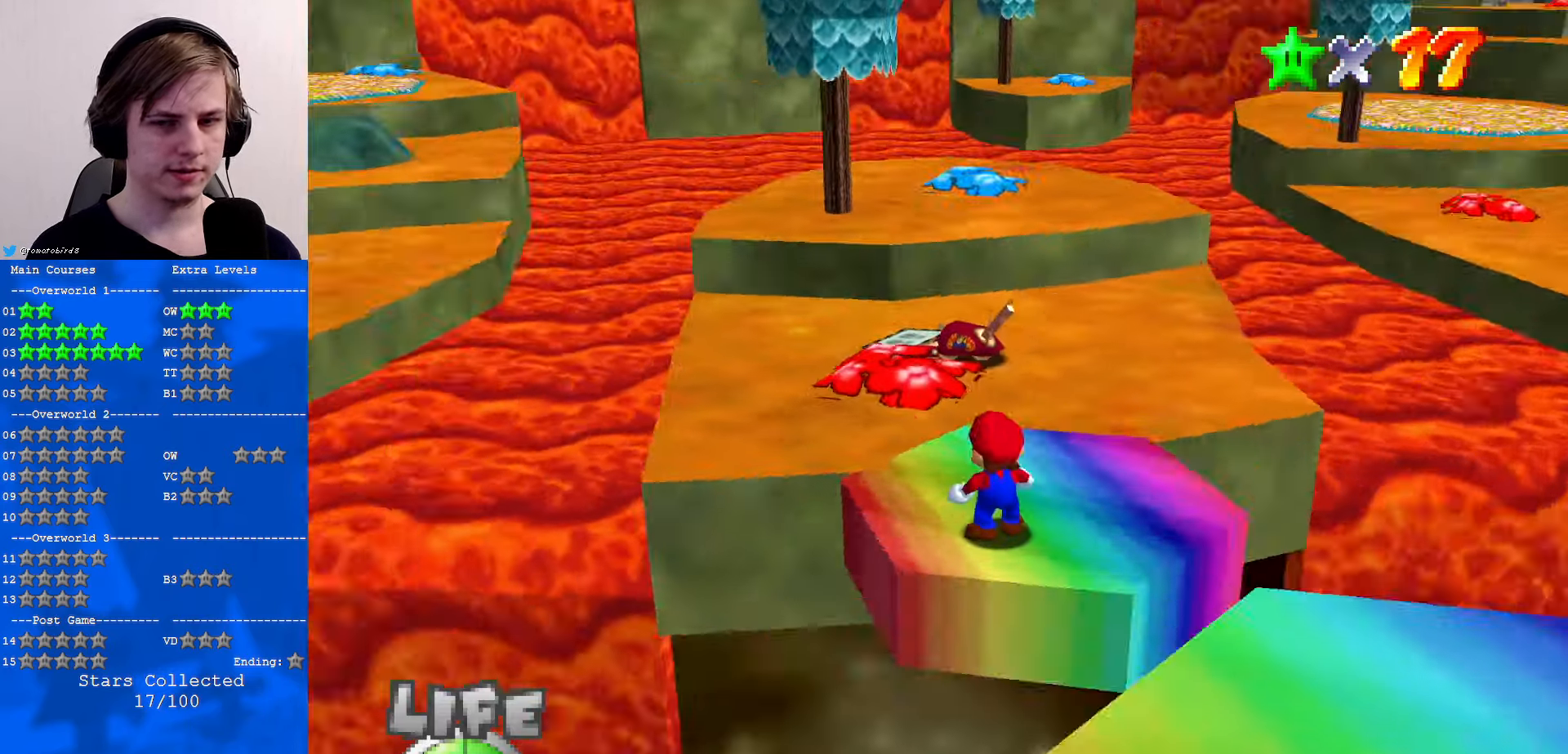
{"buttons": [], "left_stick": "left", "events": [[34, "C_RIGHT", "up"], [300, "A", "down"], [367, "A", "up"], [400, "left_stick", "left"]]}
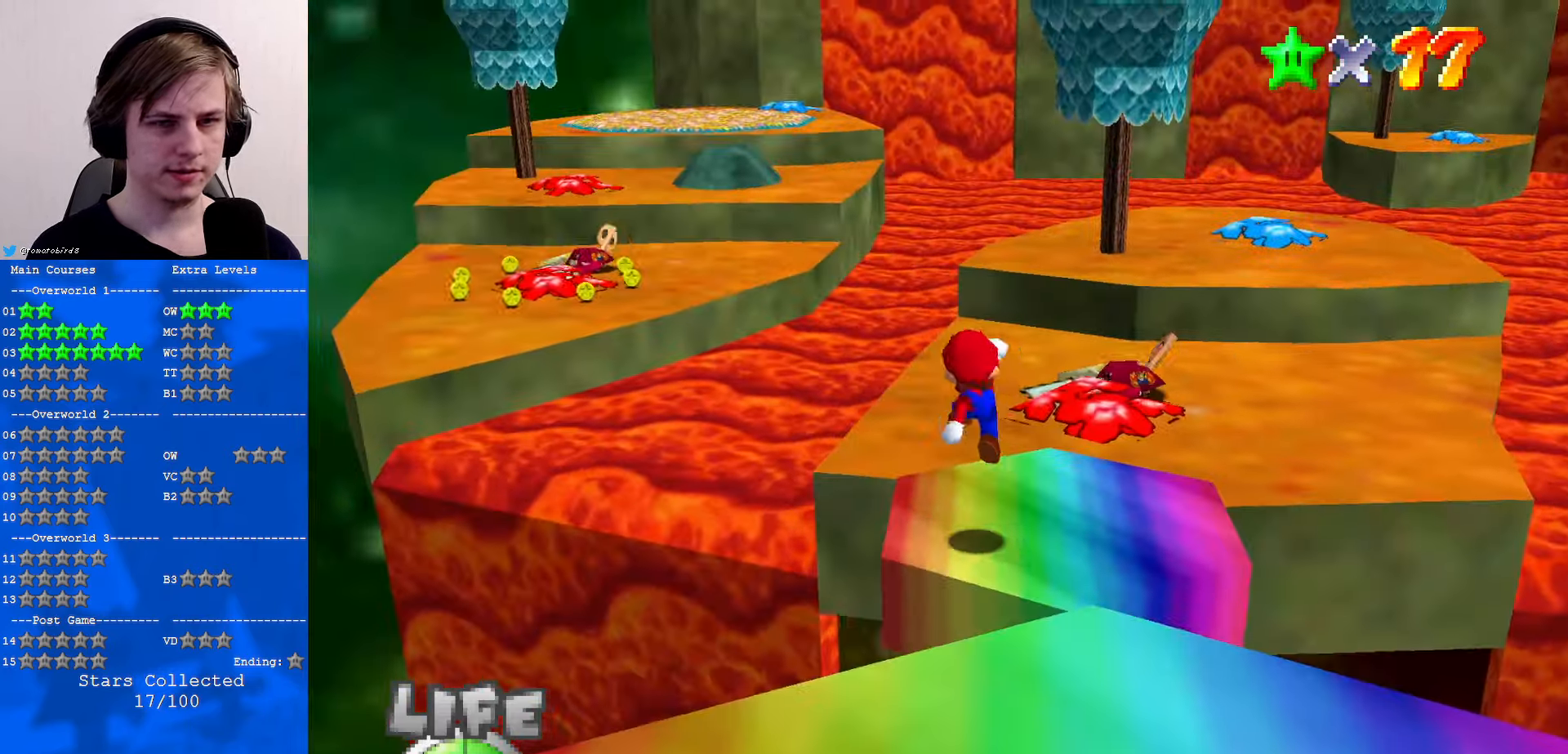
{"buttons": [], "left_stick": "center", "events": [[300, "left_stick", "center"]]}
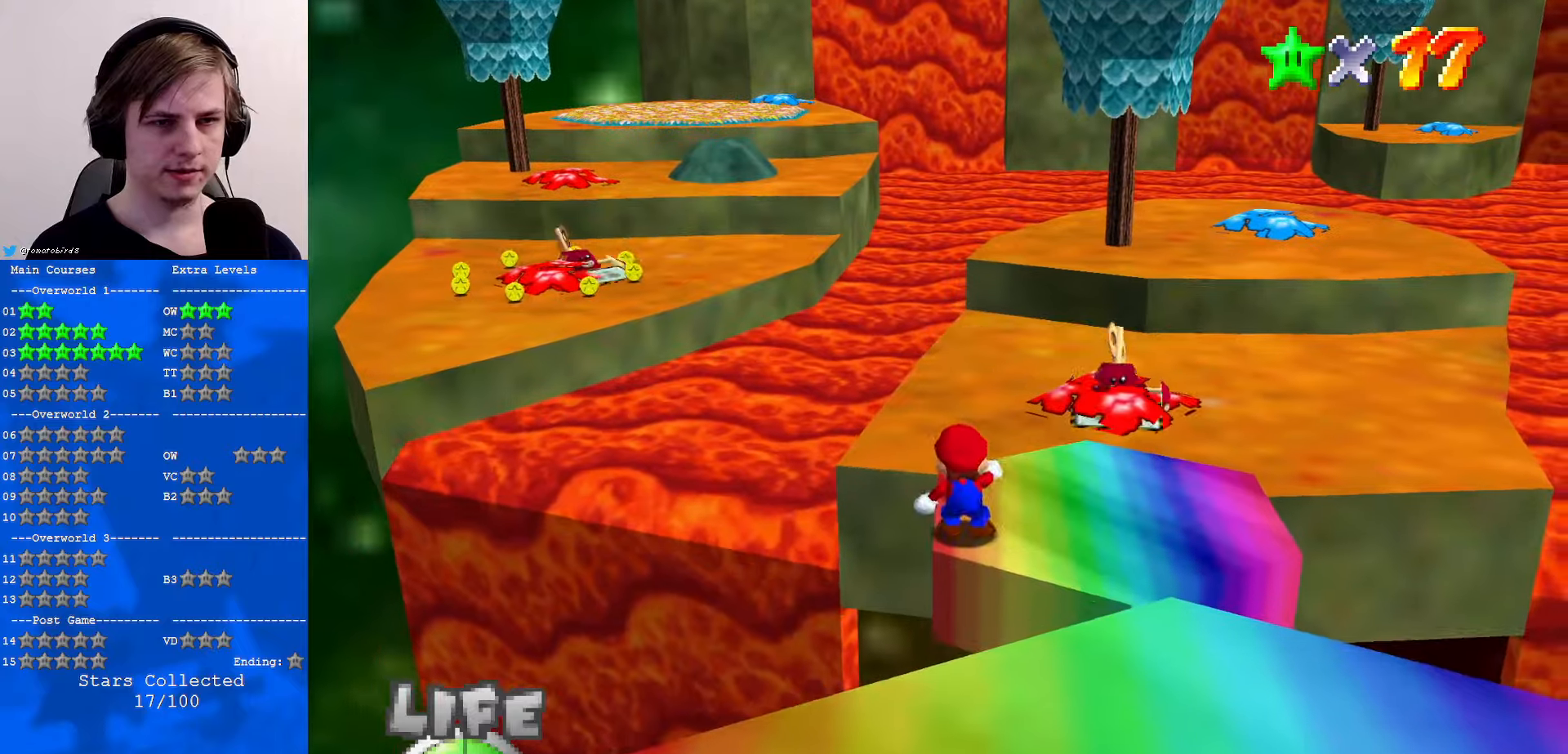
{"buttons": ["A"], "left_stick": "up-left", "events": [[33, "left_stick", "up"], [166, "A", "down"], [500, "left_stick", "up-left"]]}
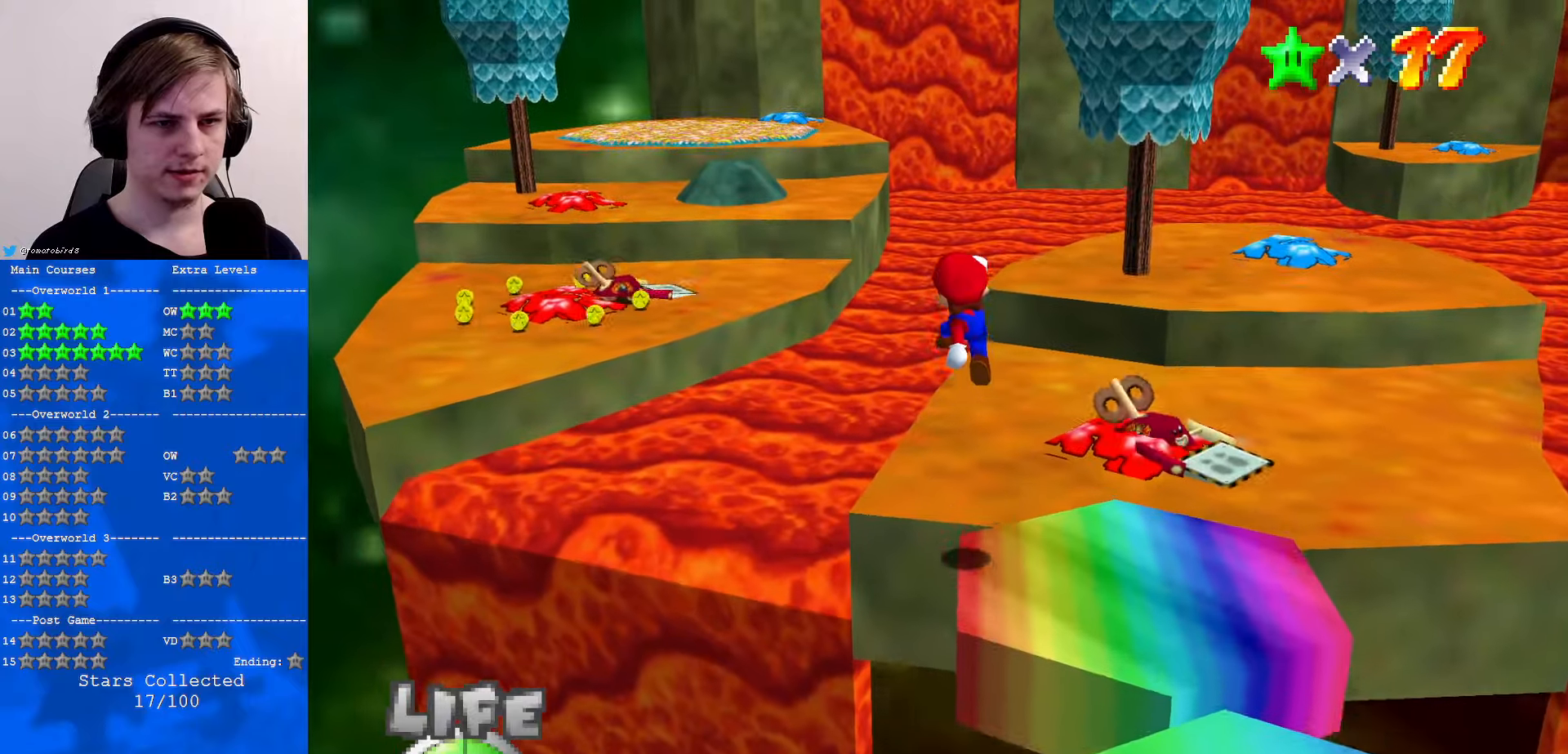
{"buttons": [], "left_stick": "down", "events": [[33, "A", "up"], [200, "left_stick", "center"], [366, "left_stick", "down"]]}
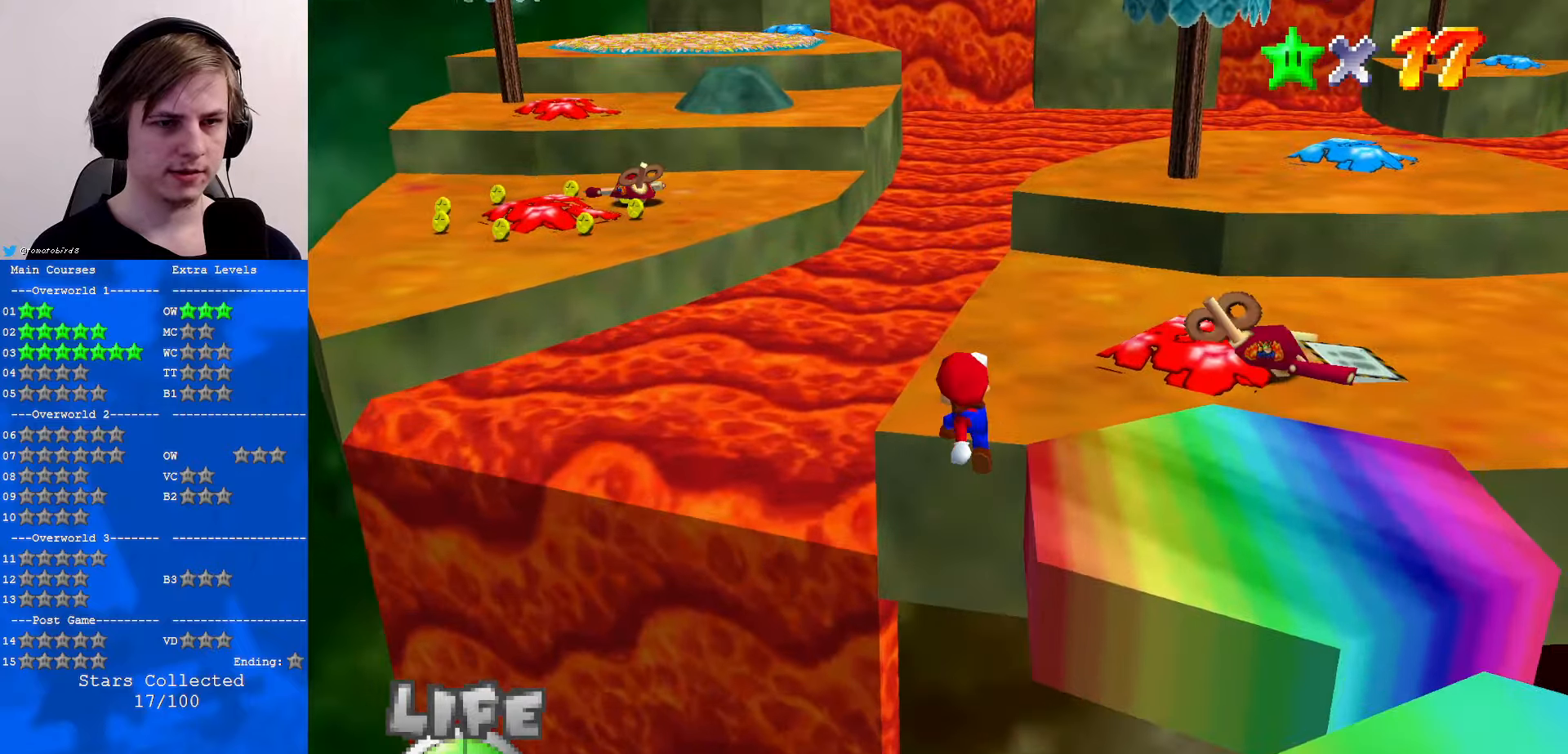
{"buttons": [], "left_stick": "up", "events": [[133, "left_stick", "left"], [233, "left_stick", "up"]]}
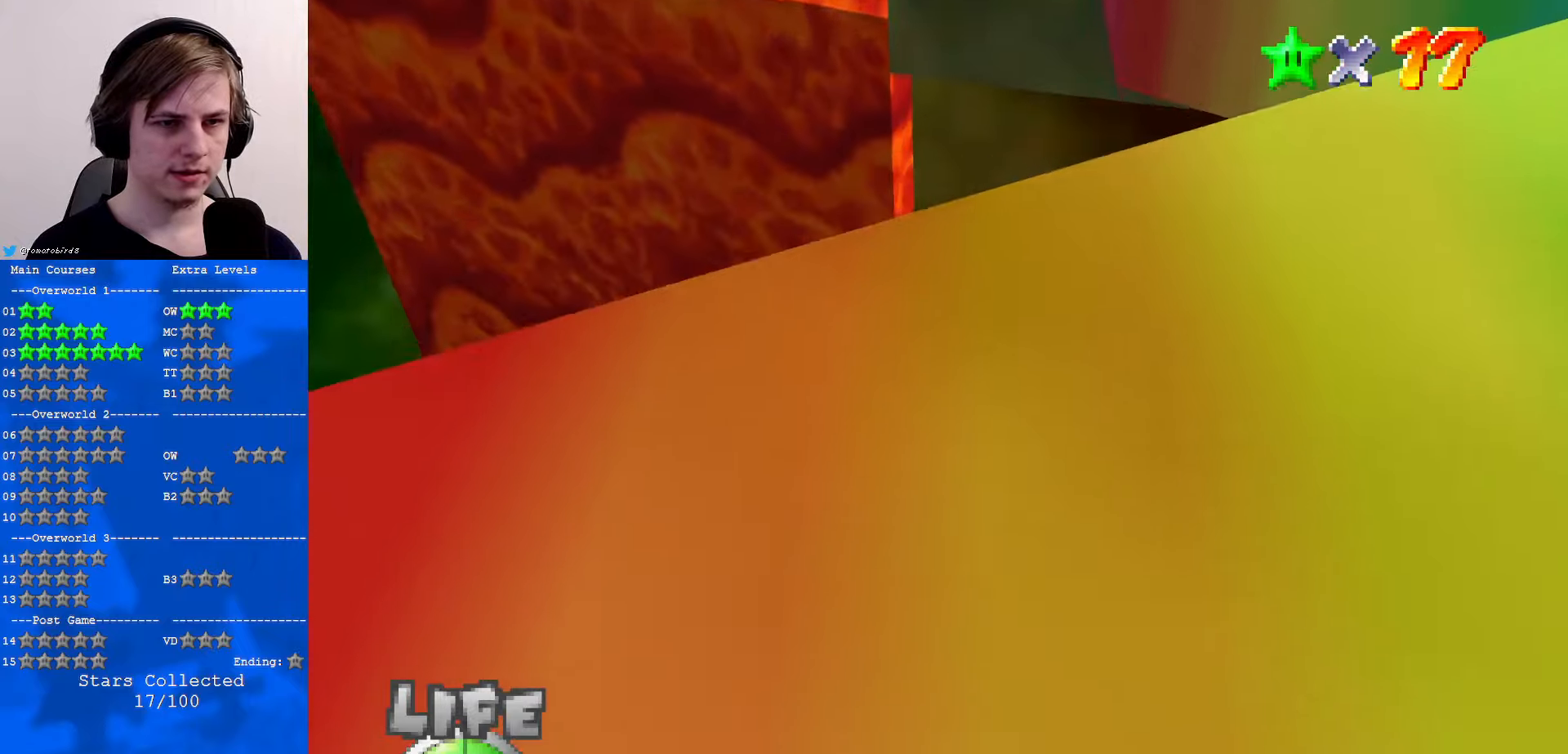
{"buttons": [], "left_stick": "down-left", "events": [[133, "C_LEFT", "down"], [166, "C_DOWN", "down"], [200, "left_stick", "up-left"], [266, "C_DOWN", "up"], [300, "C_LEFT", "up"], [400, "left_stick", "left"], [500, "left_stick", "down-left"]]}
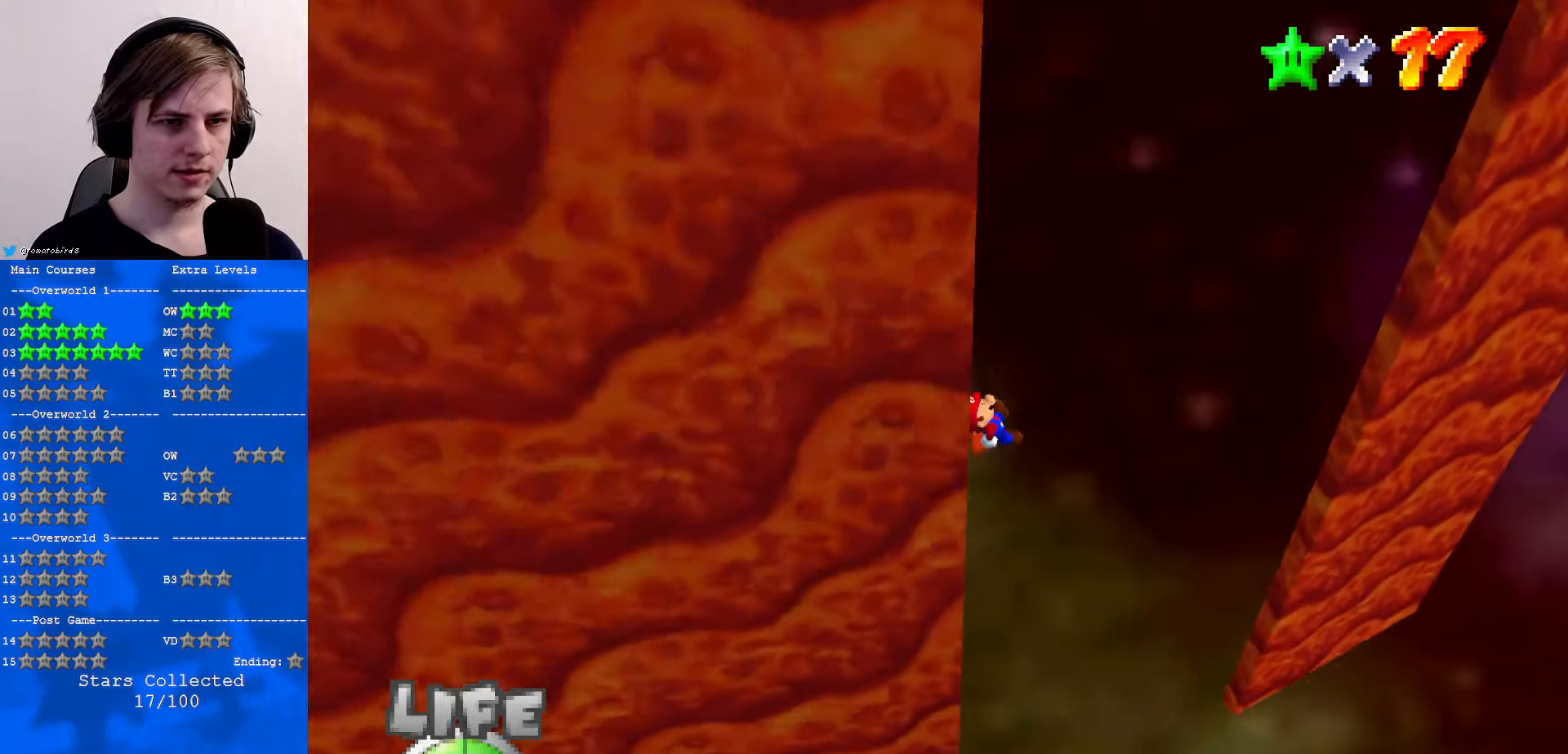
{"buttons": [], "left_stick": "up-right", "events": [[166, "left_stick", "right"], [266, "left_stick", "up-right"]]}
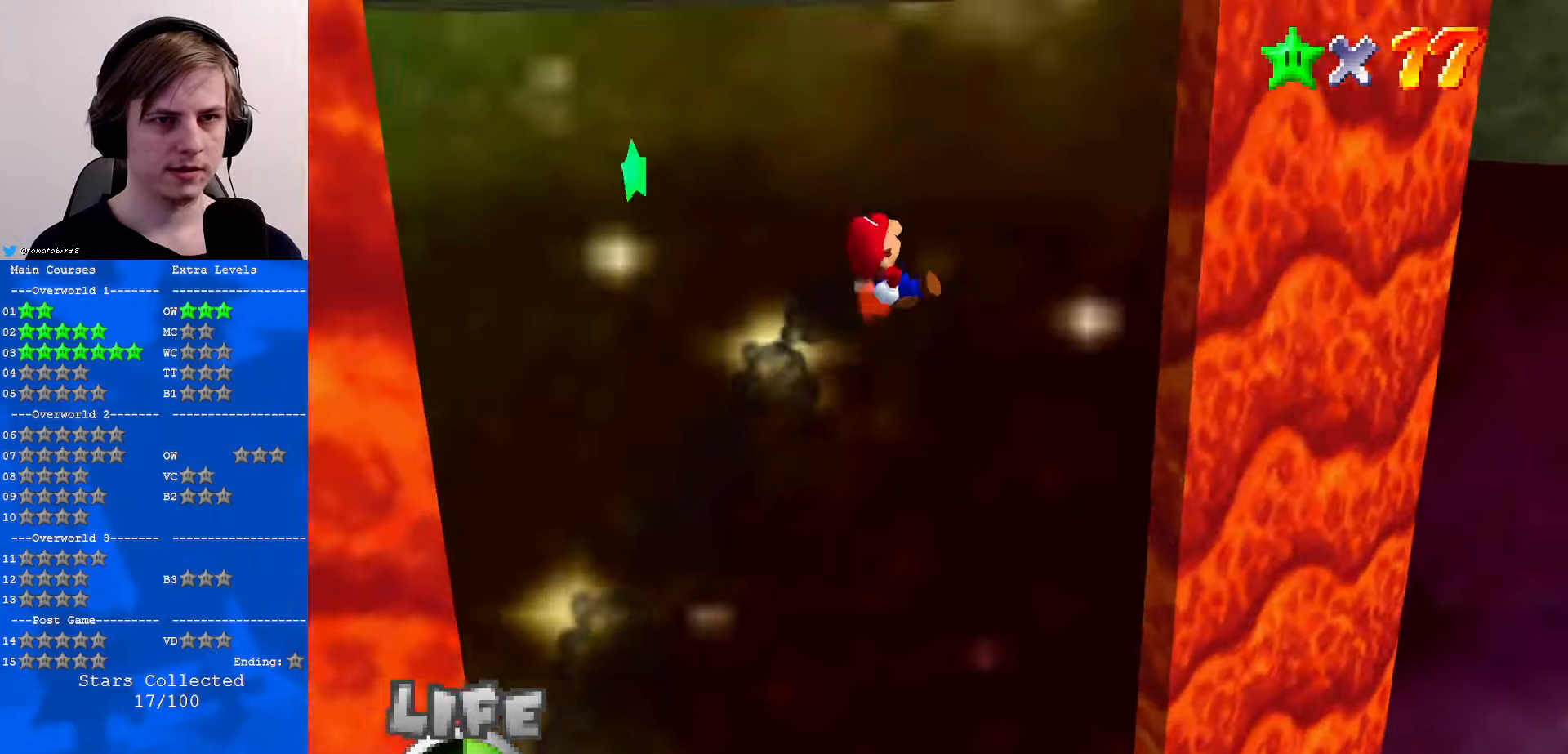
{"buttons": [], "left_stick": "center", "events": [[133, "left_stick", "up-left"], [233, "left_stick", "down"], [500, "left_stick", "center"]]}
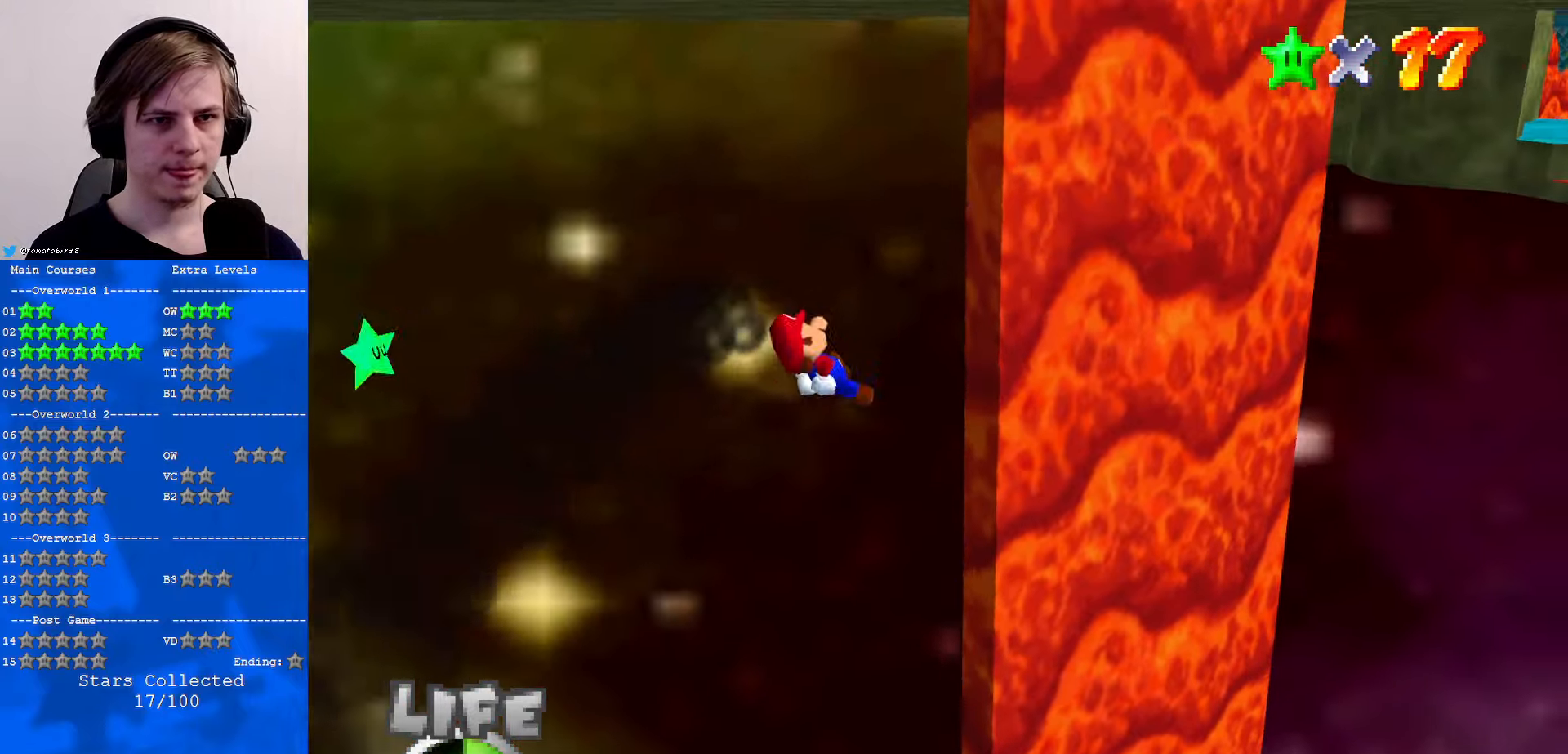
{"buttons": [], "left_stick": "up", "events": [[66, "left_stick", "up"], [200, "C_RIGHT", "down"], [333, "C_RIGHT", "up"]]}
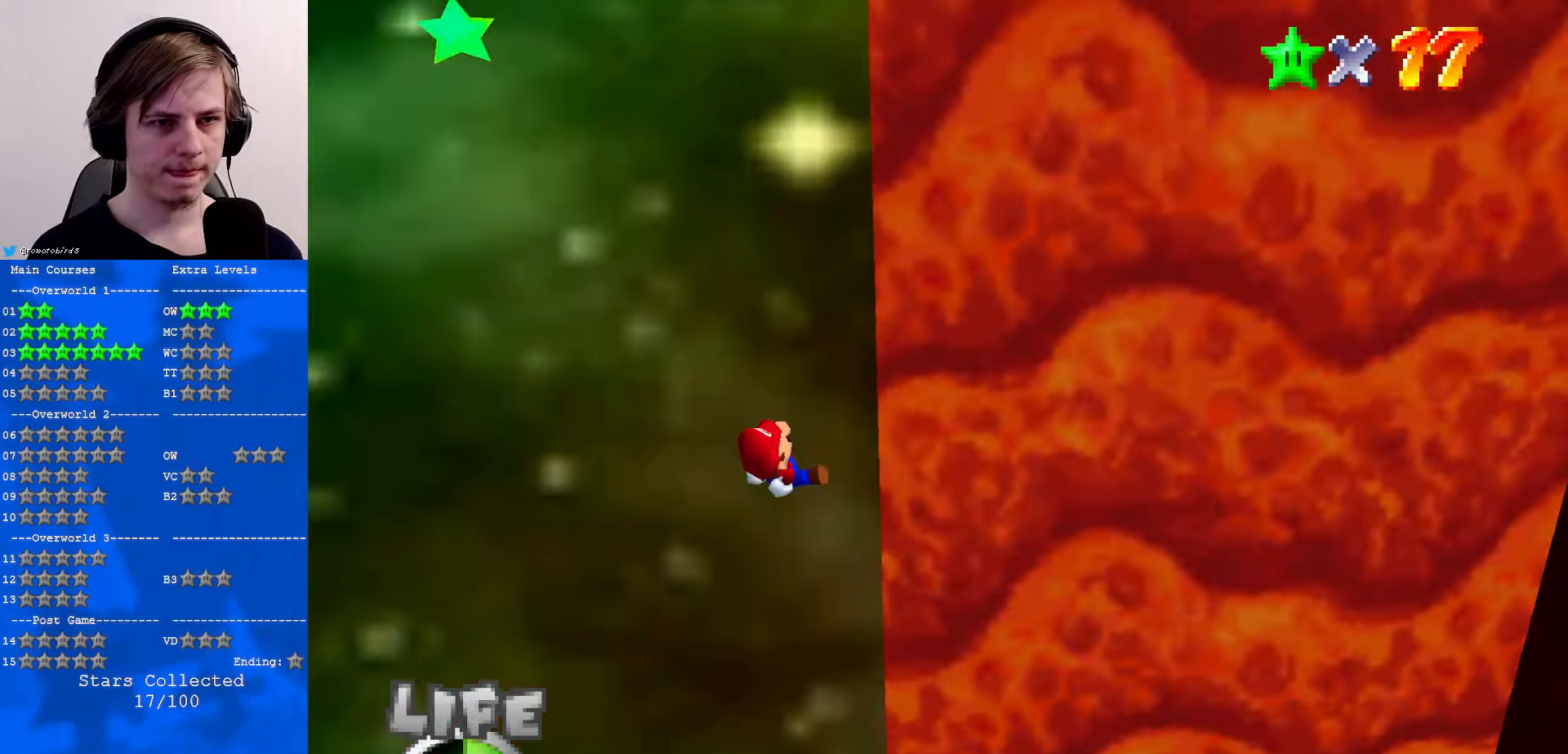
{"buttons": [], "left_stick": "up", "events": []}
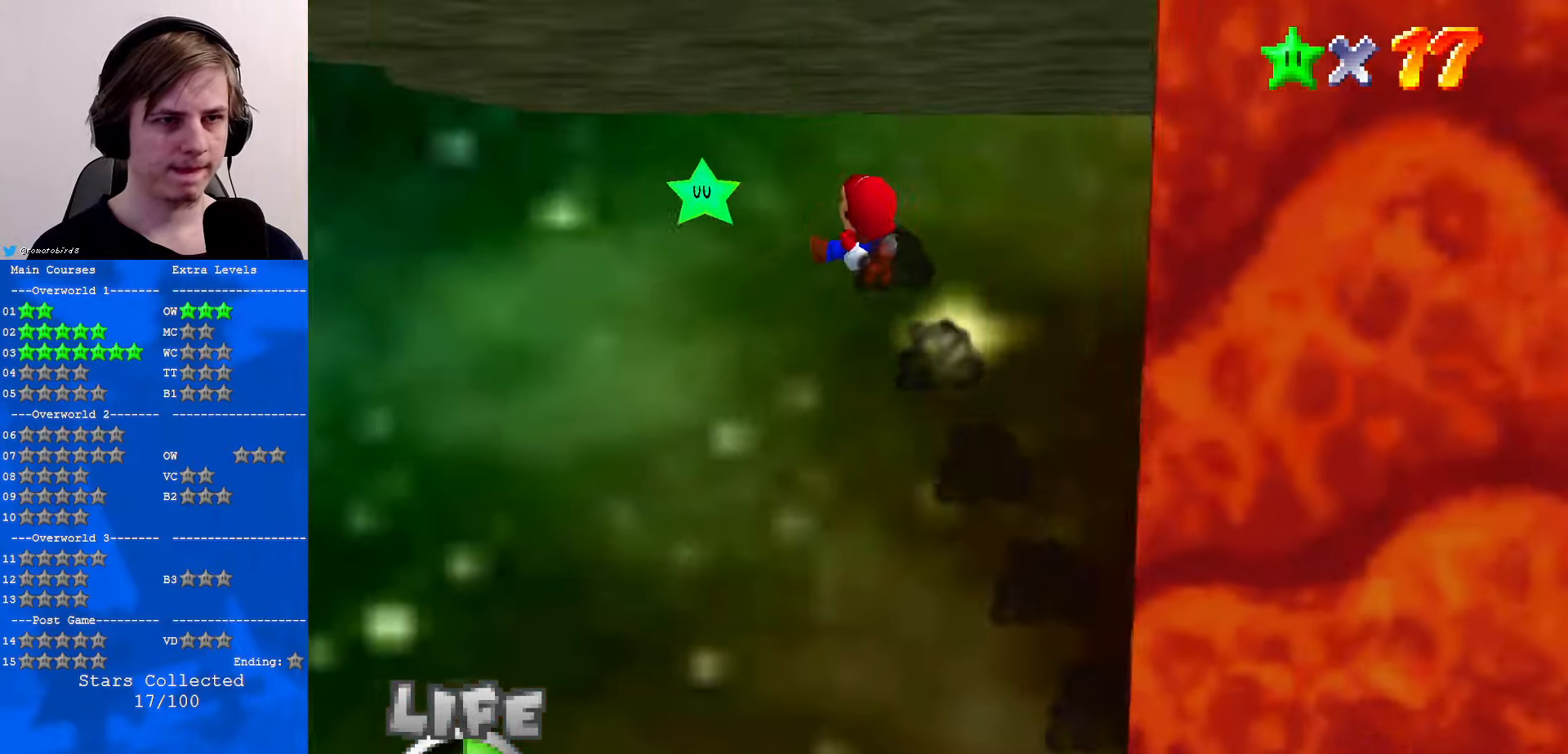
{"buttons": [], "left_stick": "center", "events": [[33, "left_stick", "up-left"], [133, "left_stick", "center"], [266, "left_stick", "up"], [433, "left_stick", "center"]]}
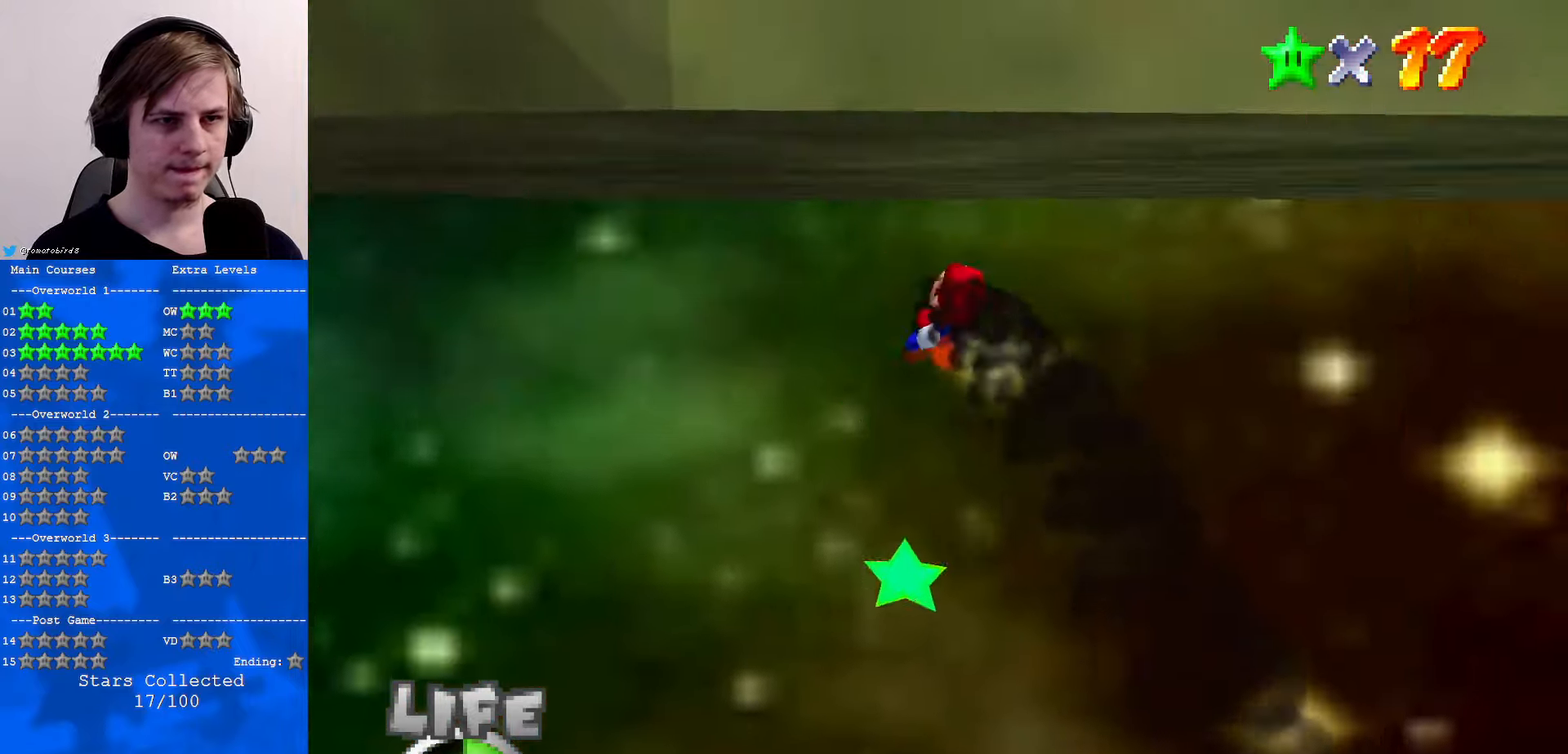
{"buttons": ["C_DOWN", "C_LEFT"], "left_stick": "right", "events": [[66, "left_stick", "right"], [100, "C_LEFT", "down"], [133, "left_stick", "down-right"], [233, "C_LEFT", "up"], [333, "C_LEFT", "down"], [400, "C_DOWN", "down"], [433, "left_stick", "right"]]}